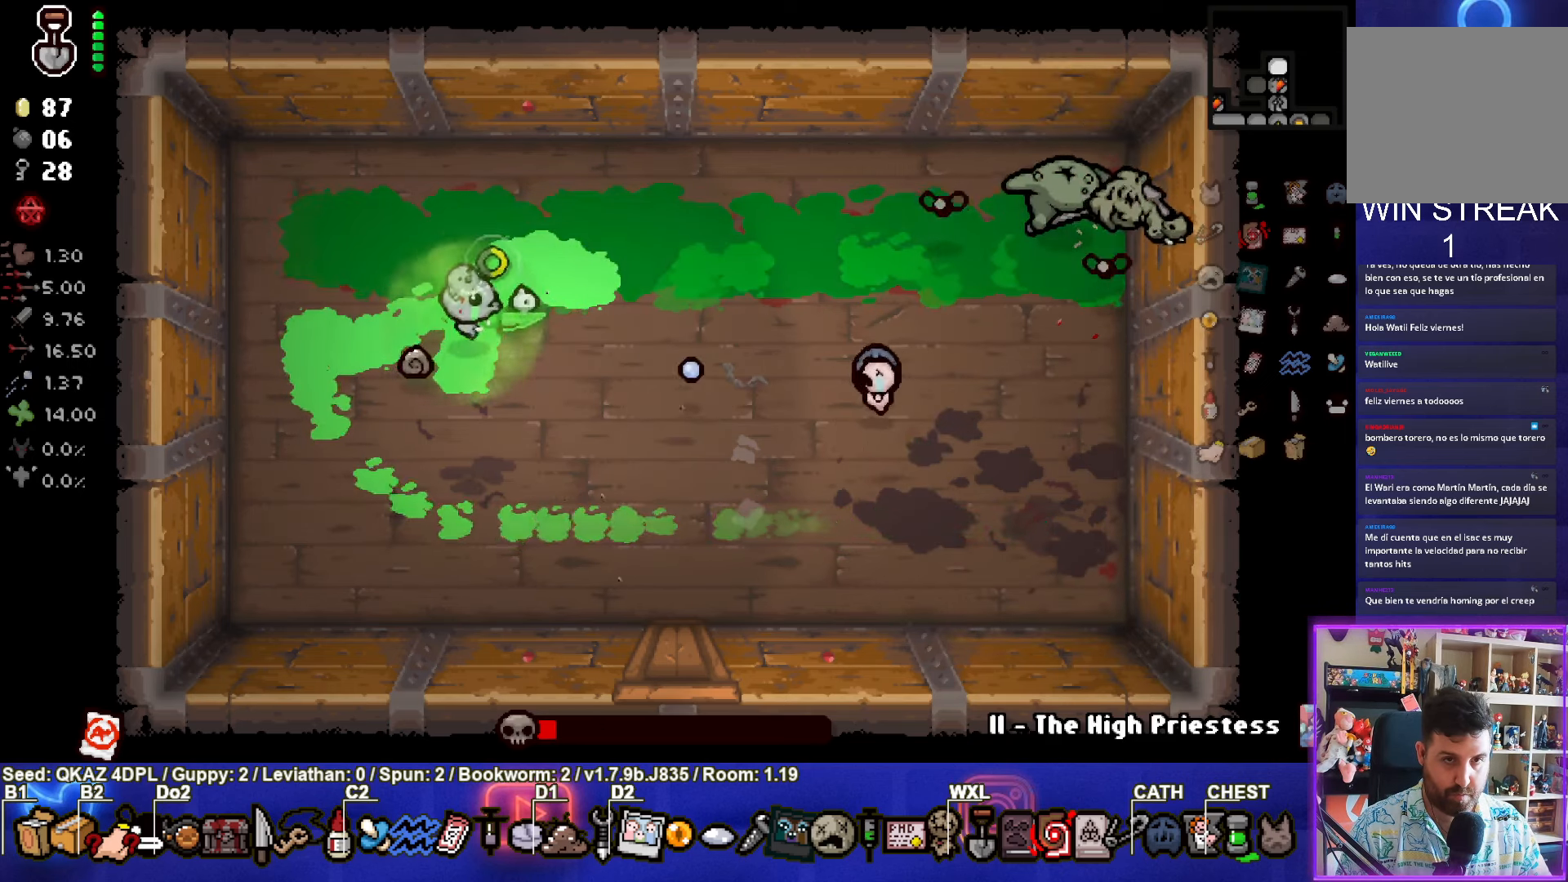
Gameplay with a controller (PlayStation layout); each line is a JSON object with the inputs held at the frame after it. "events" lists button and stick changes between this image and that frame as [ms after this image, input, new state], when the widget could be followed in between. Not read: L3 R3 right_stick.
{"buttons": [], "left_stick": "right", "events": [[367, "CIRCLE", "up"], [367, "left_stick", "right"]]}
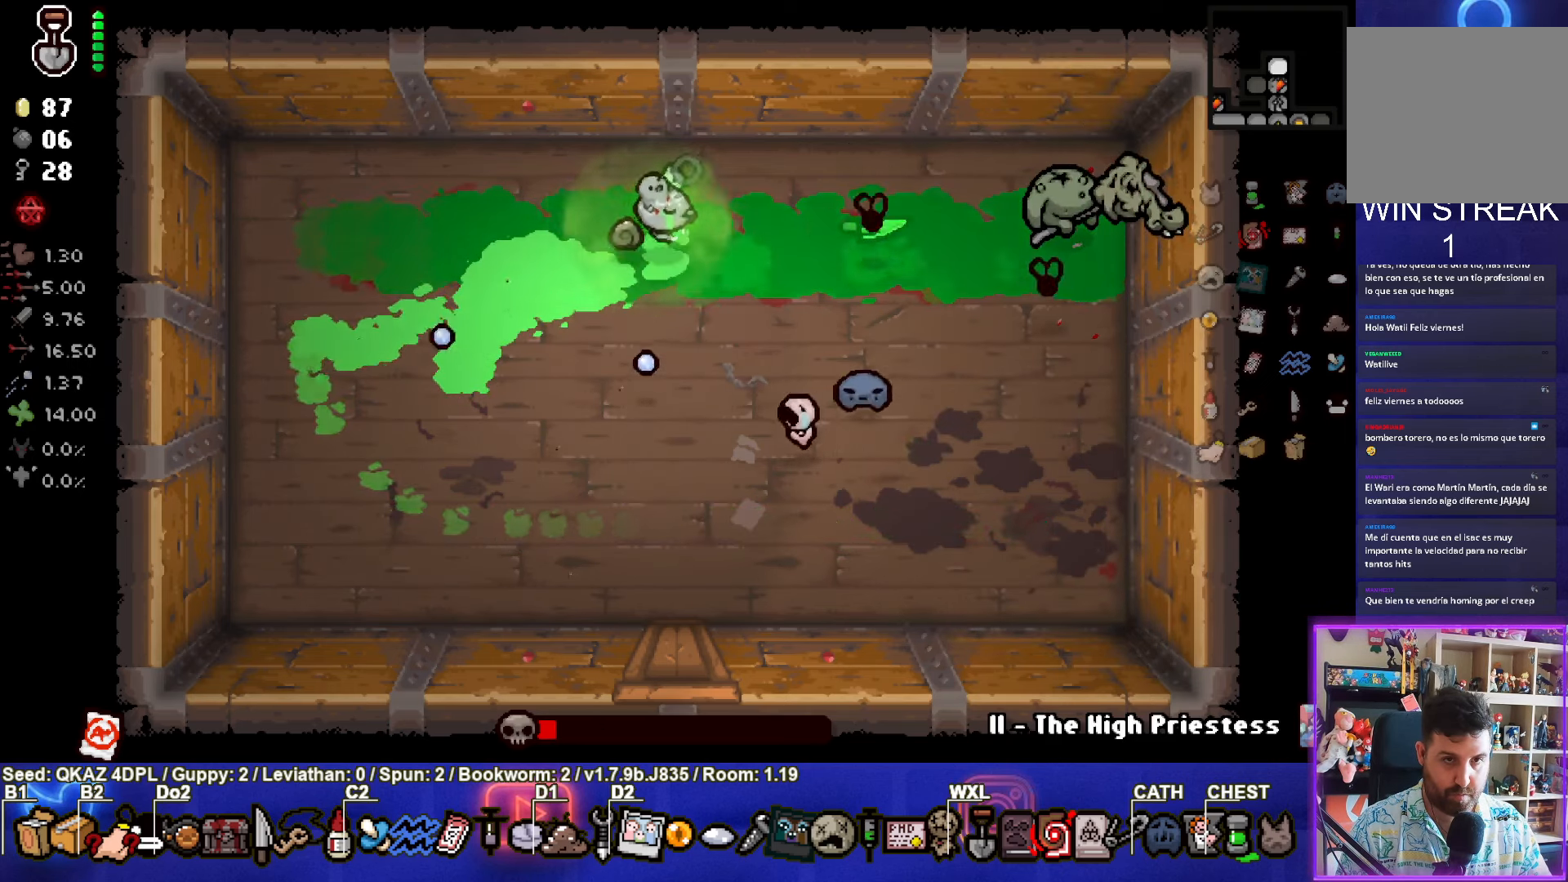
{"buttons": [], "left_stick": "left", "events": [[67, "left_stick", "left"], [134, "left_stick", "down-left"], [450, "left_stick", "left"]]}
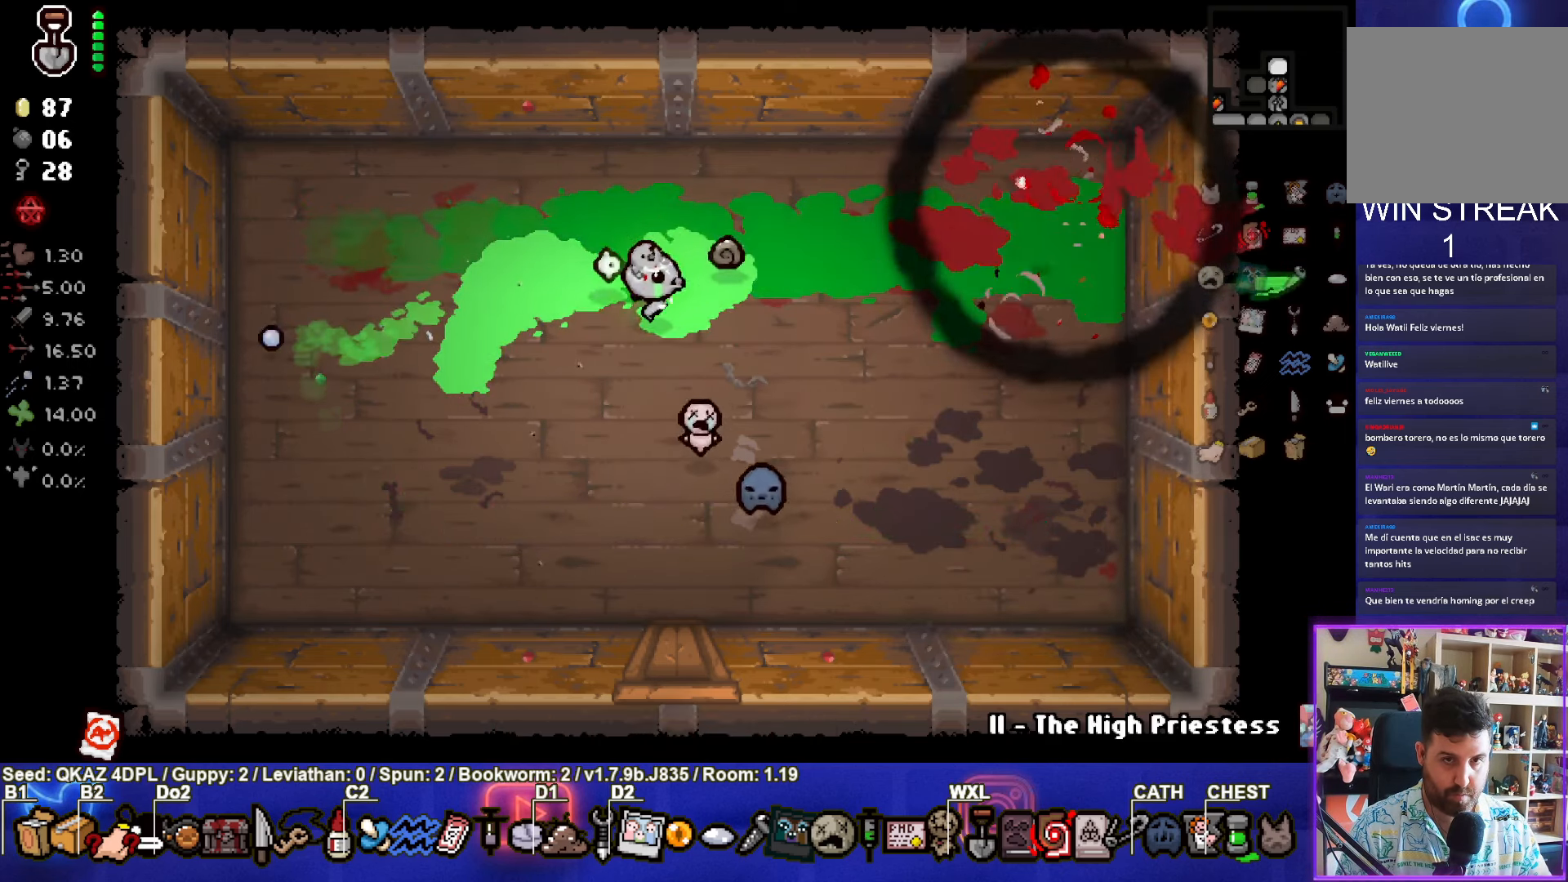
{"buttons": [], "left_stick": "right", "events": [[234, "left_stick", "down"], [484, "left_stick", "right"]]}
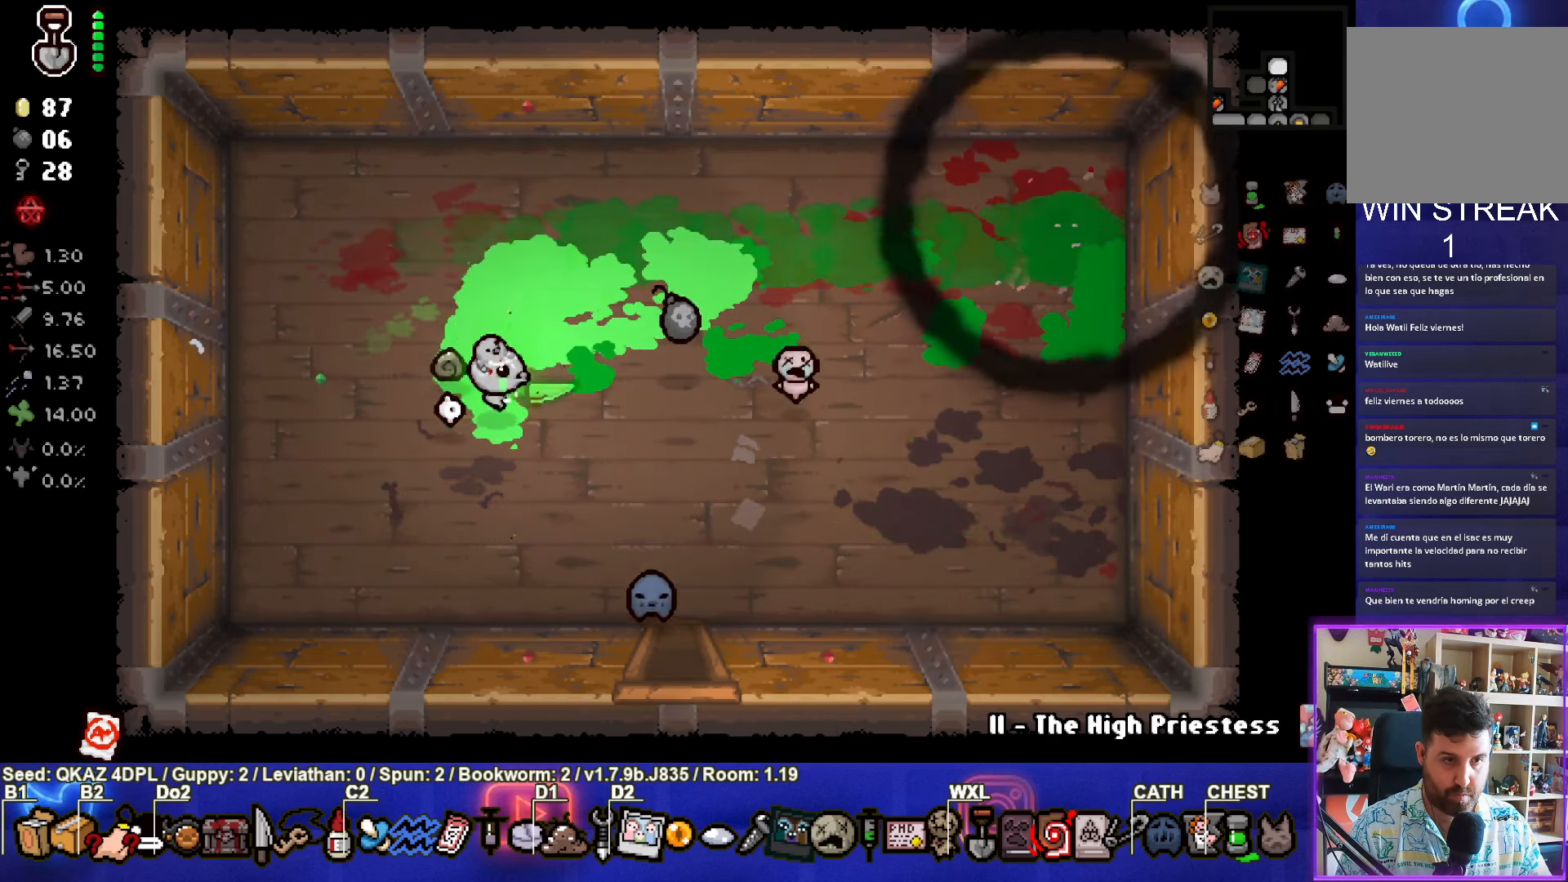
{"buttons": [], "left_stick": "down", "events": [[100, "left_stick", "up-right"], [384, "left_stick", "down"]]}
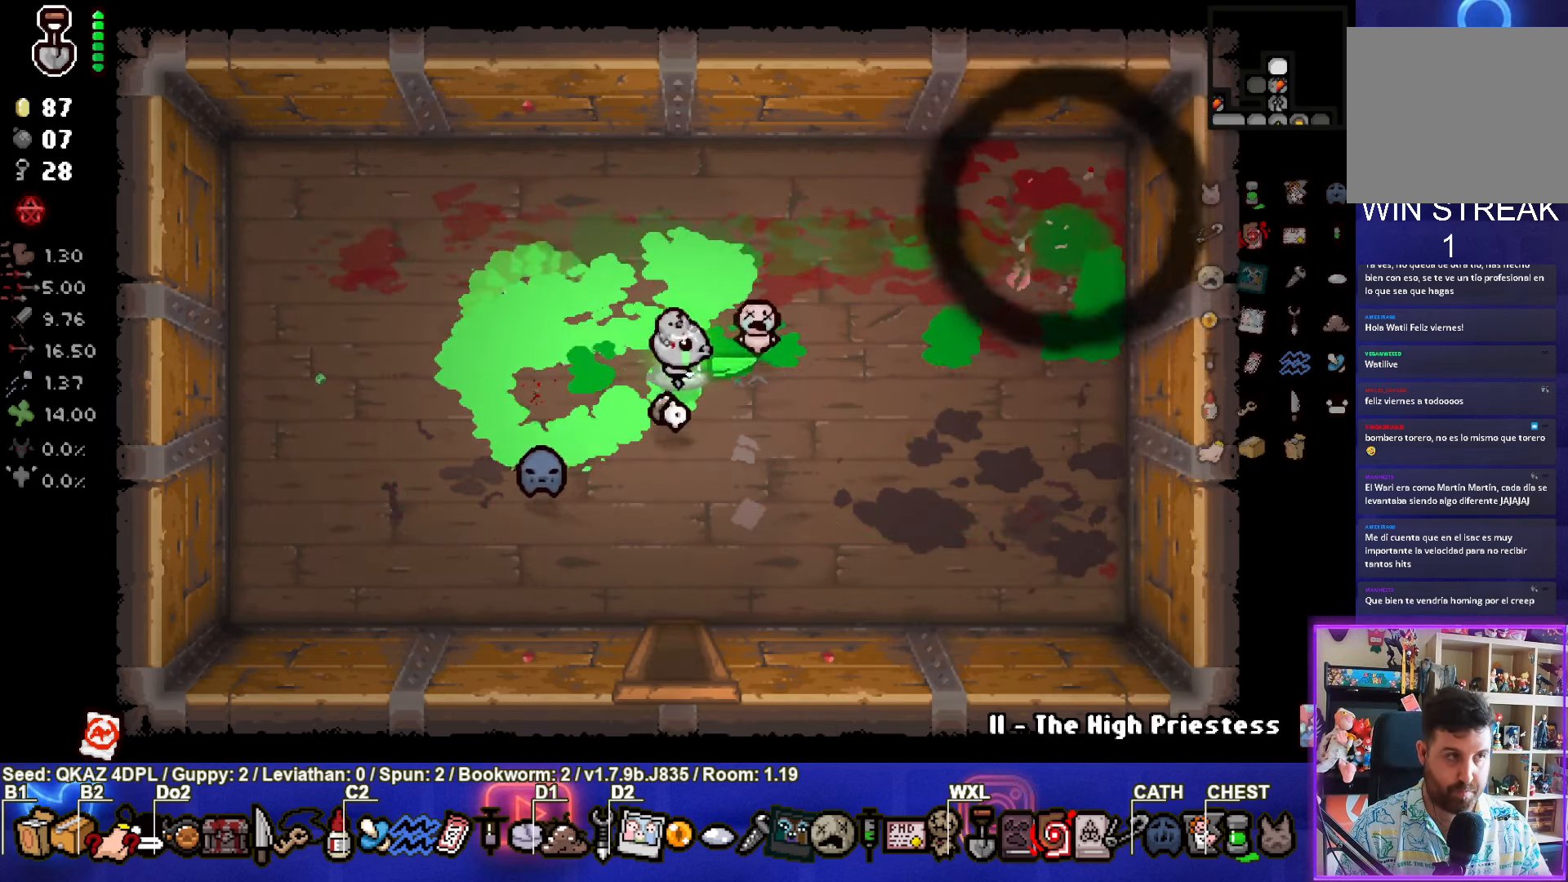
{"buttons": [], "left_stick": "down", "events": []}
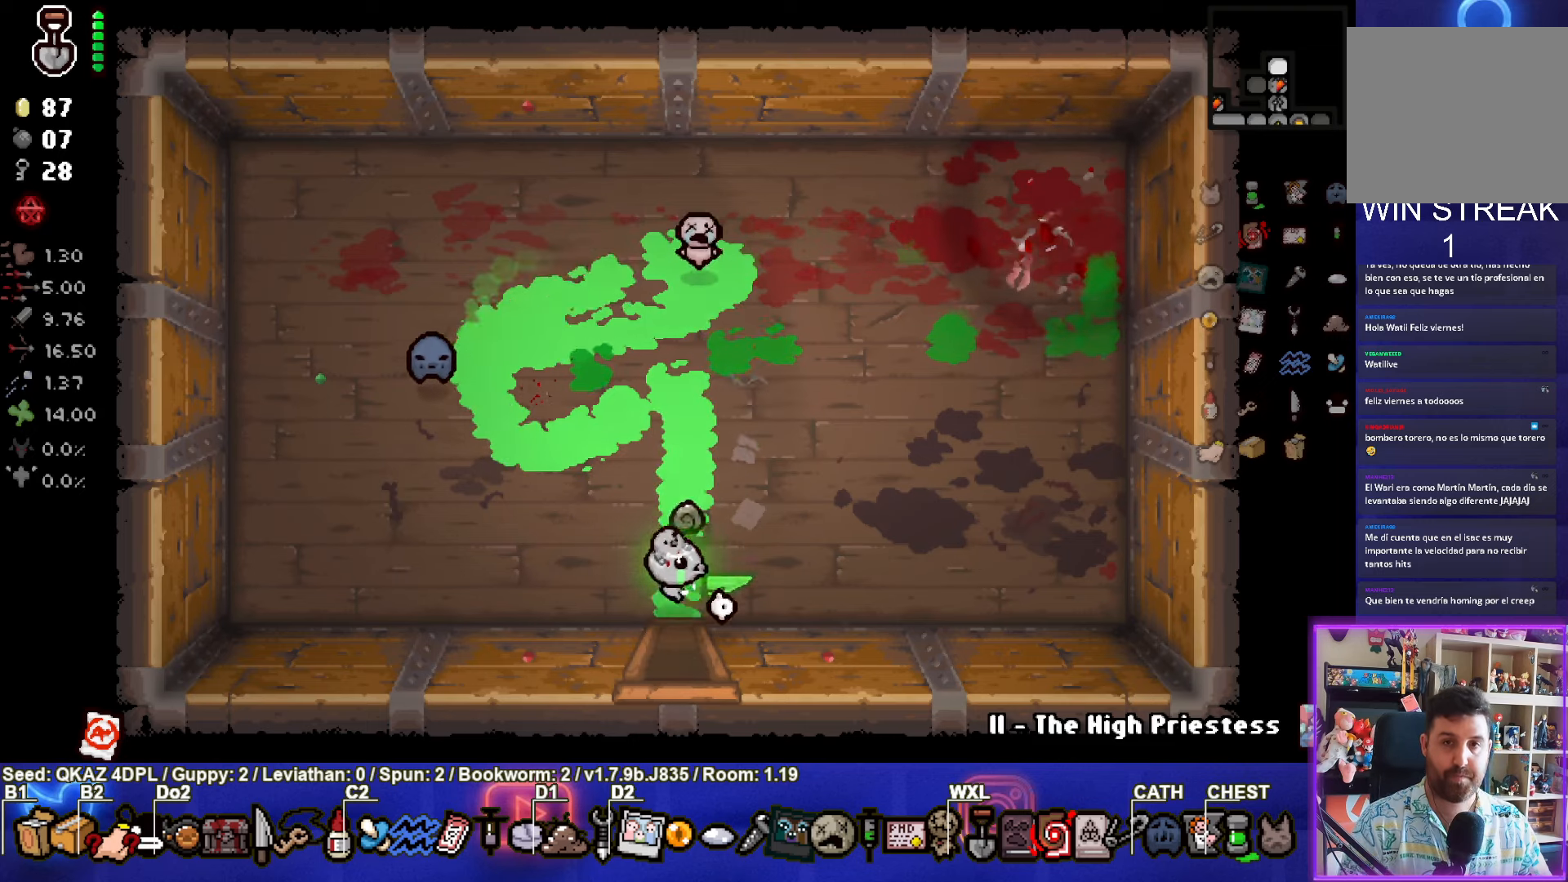
{"buttons": [], "left_stick": "down", "events": [[216, "left_stick", "center"], [450, "left_stick", "down"]]}
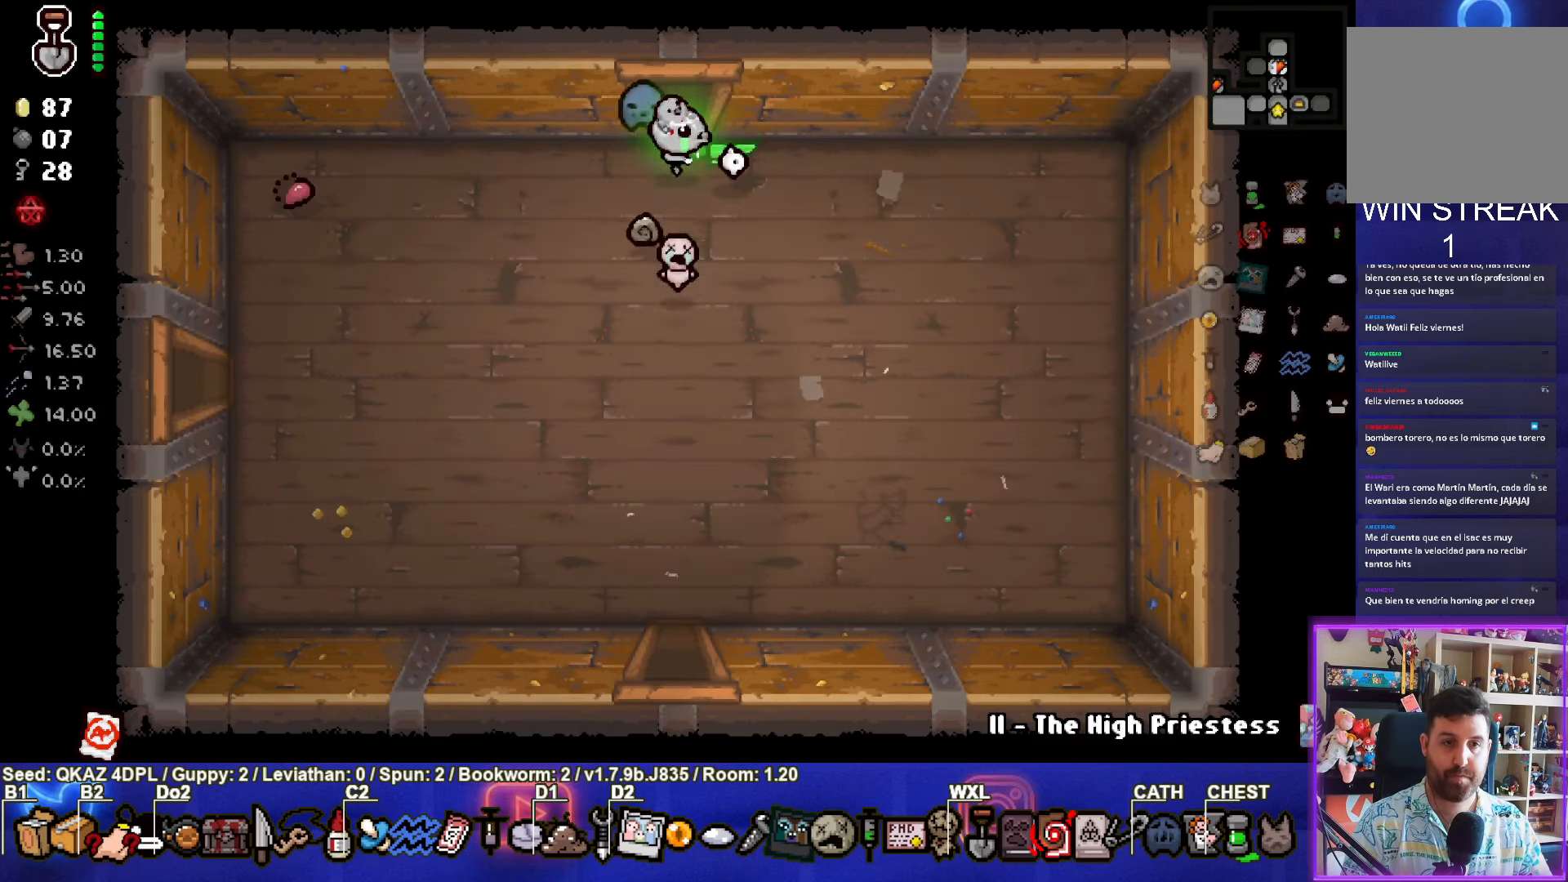
{"buttons": [], "left_stick": "down", "events": []}
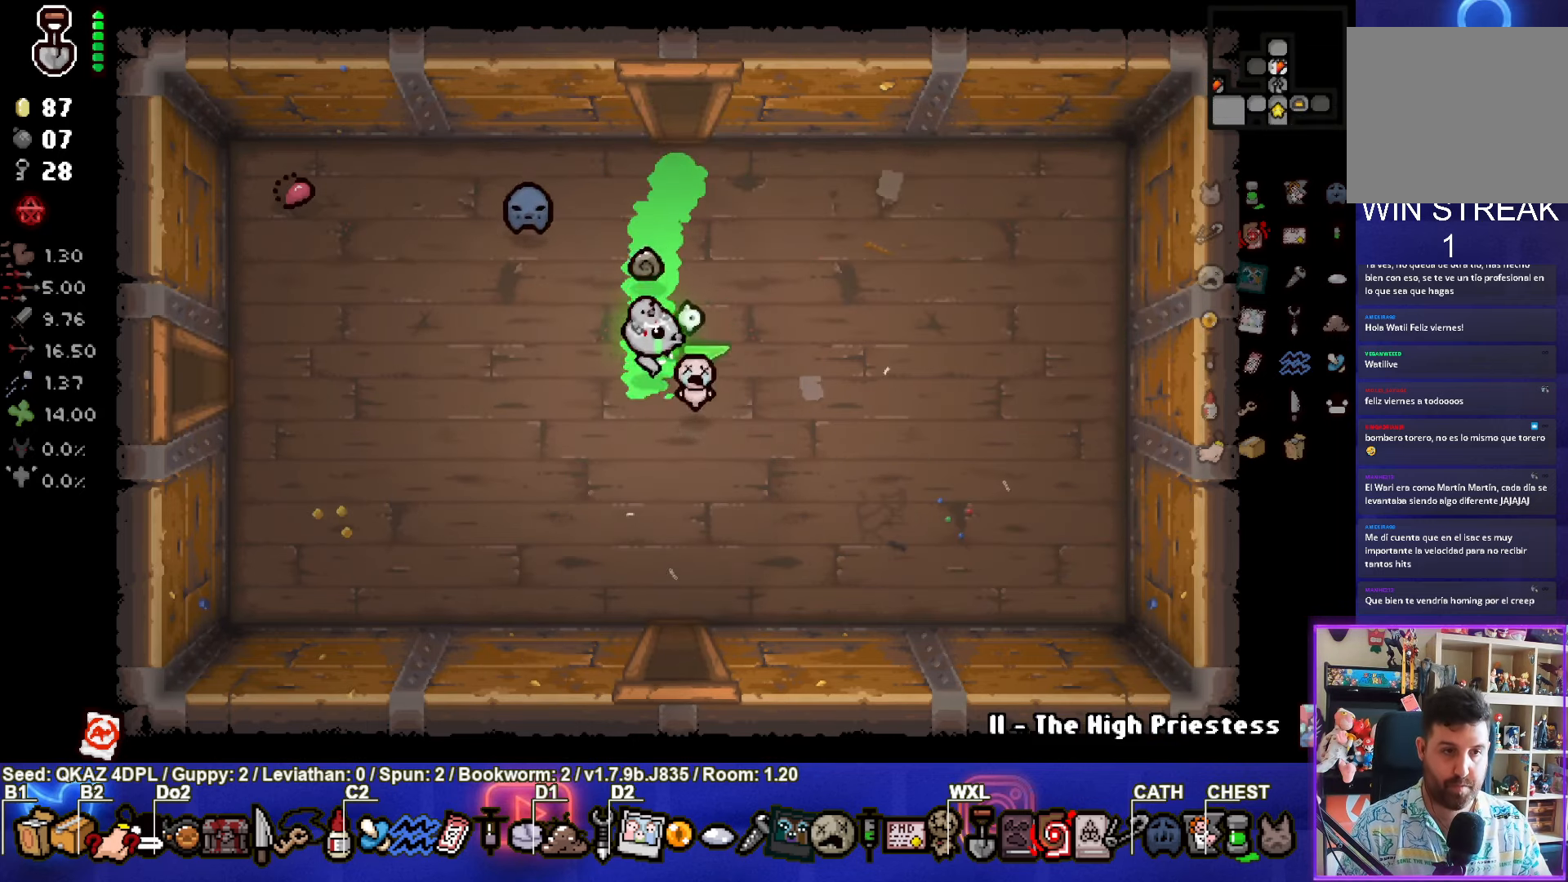
{"buttons": [], "left_stick": "down", "events": []}
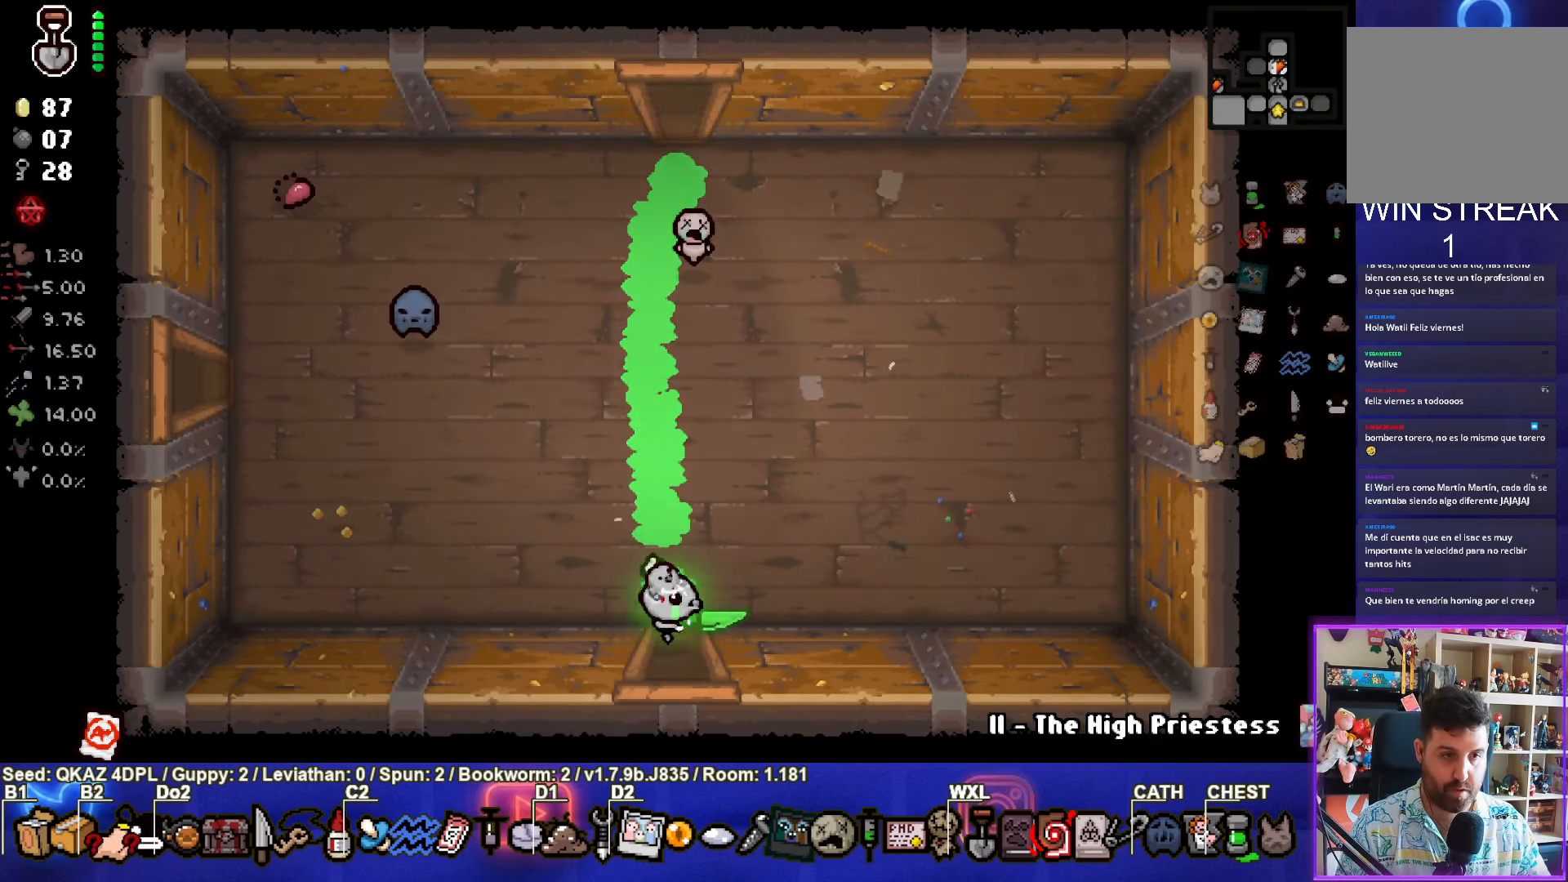
{"buttons": [], "left_stick": "down-right", "events": [[166, "left_stick", "center"], [366, "left_stick", "down-right"]]}
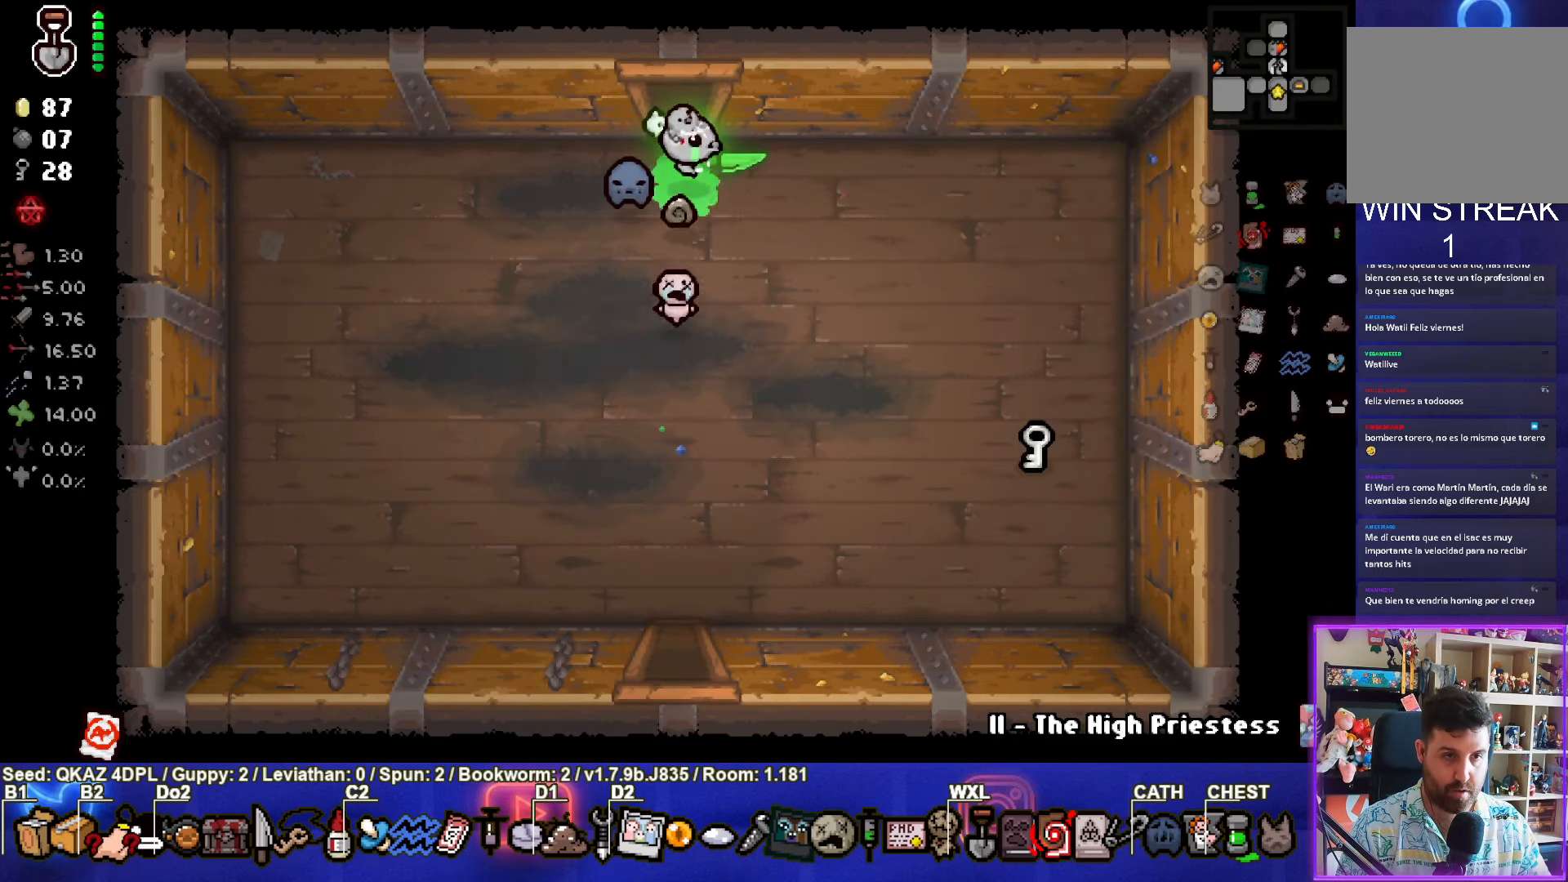
{"buttons": [], "left_stick": "down", "events": [[216, "left_stick", "down"]]}
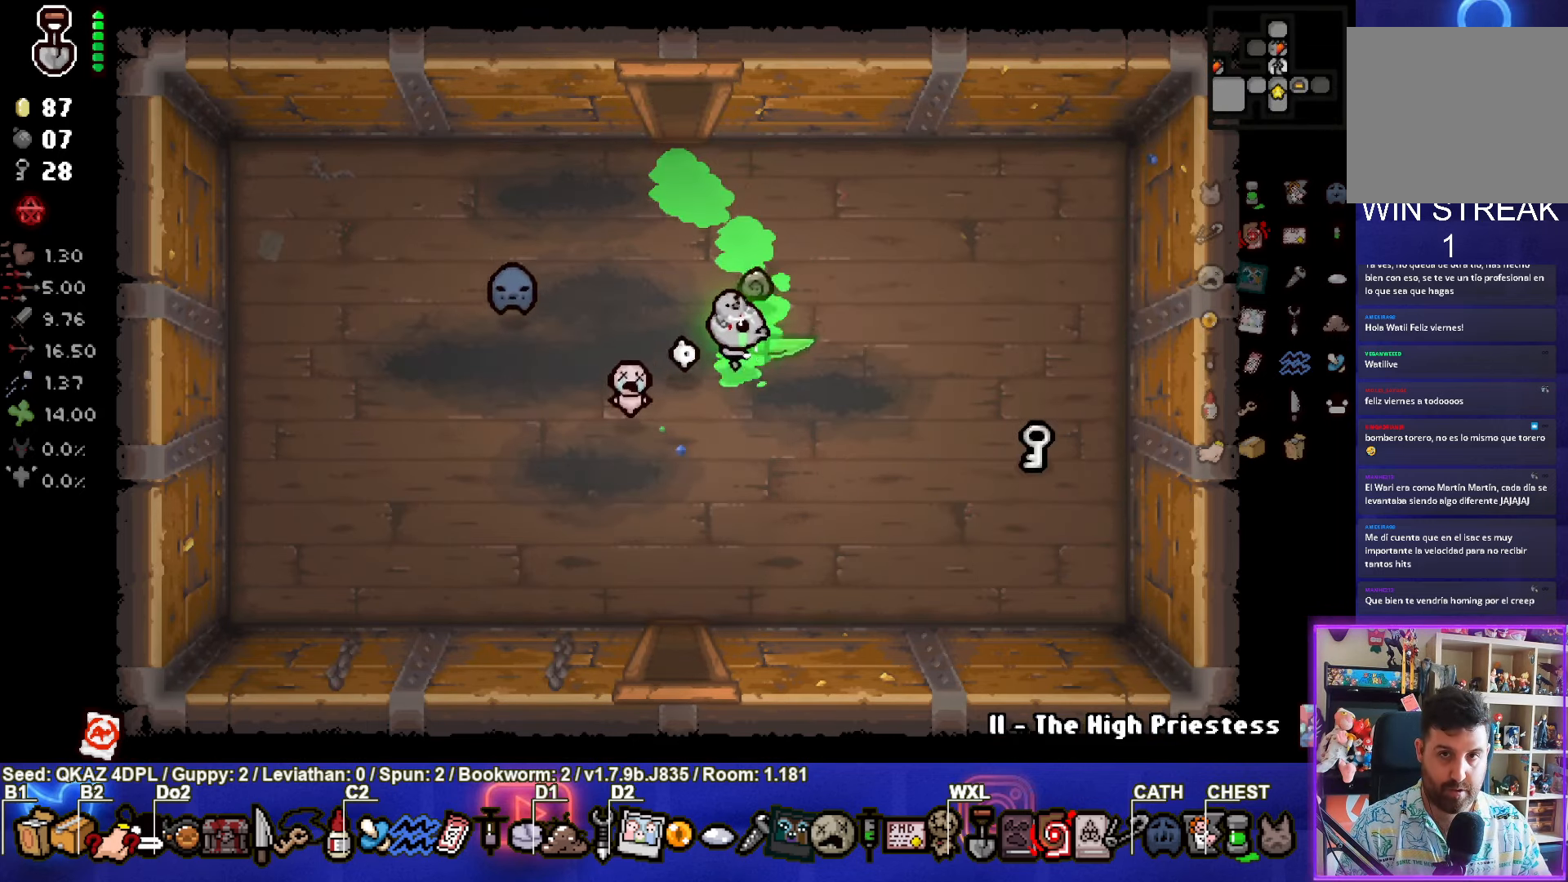
{"buttons": [], "left_stick": "down", "events": []}
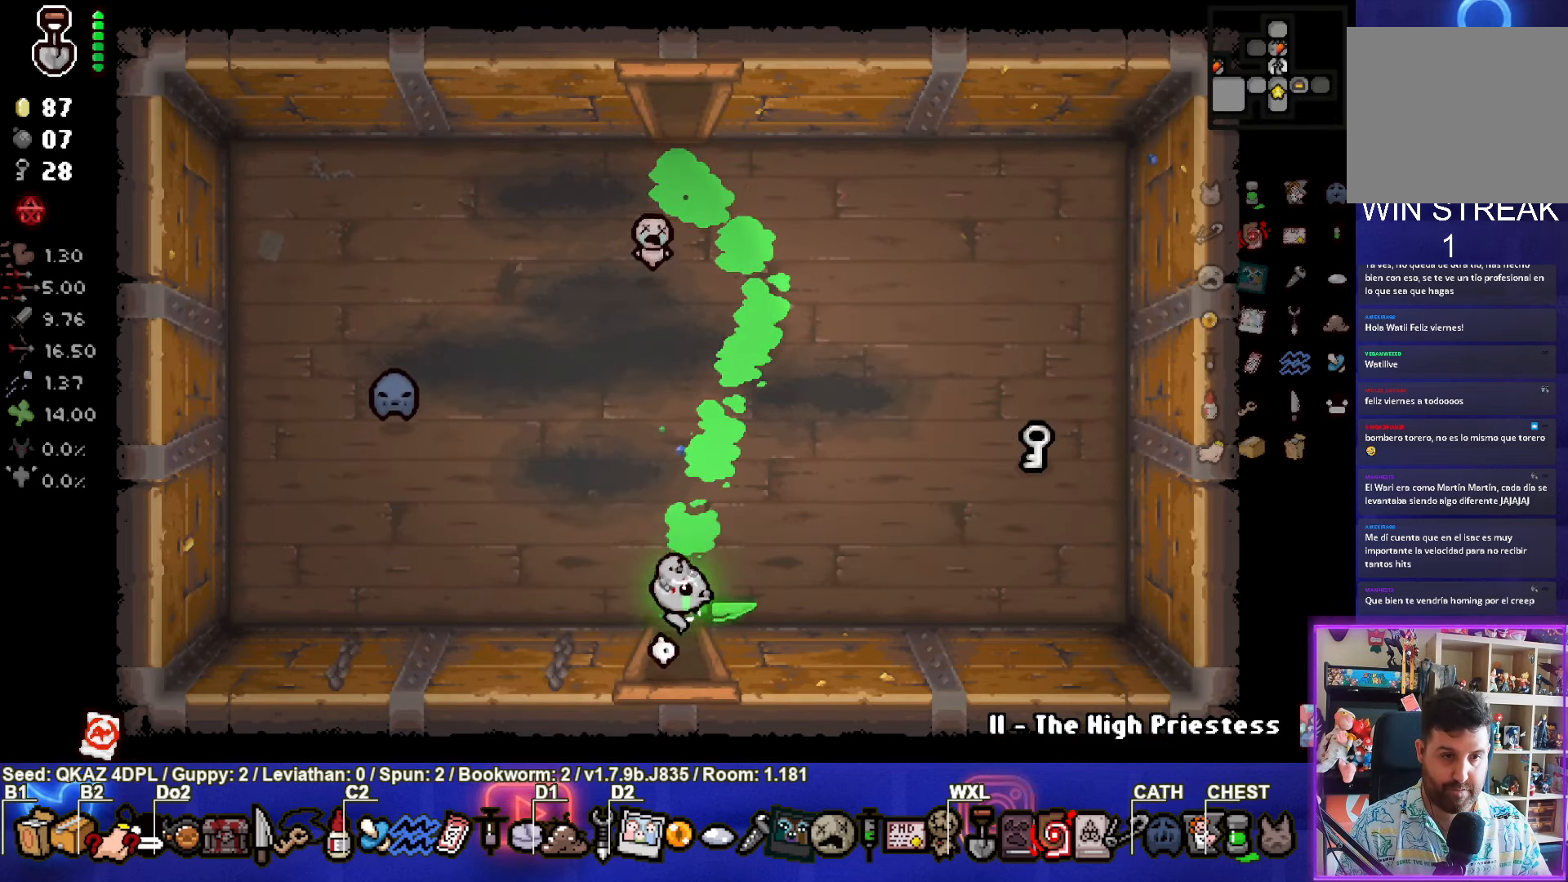
{"buttons": [], "left_stick": "down-right", "events": [[33, "left_stick", "down-right"]]}
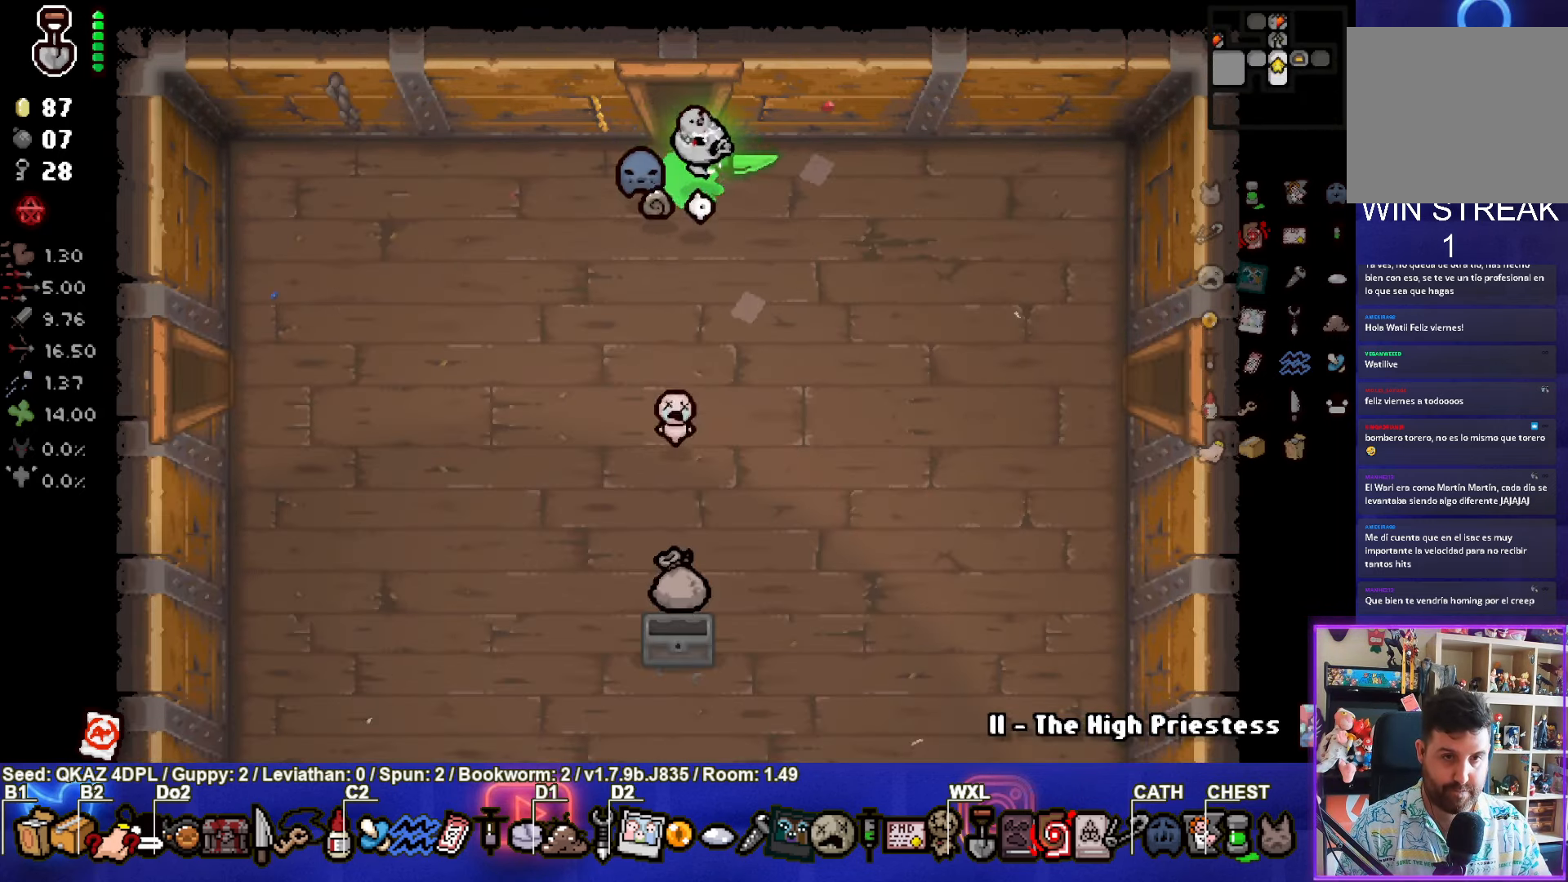
{"buttons": [], "left_stick": "down-right", "events": []}
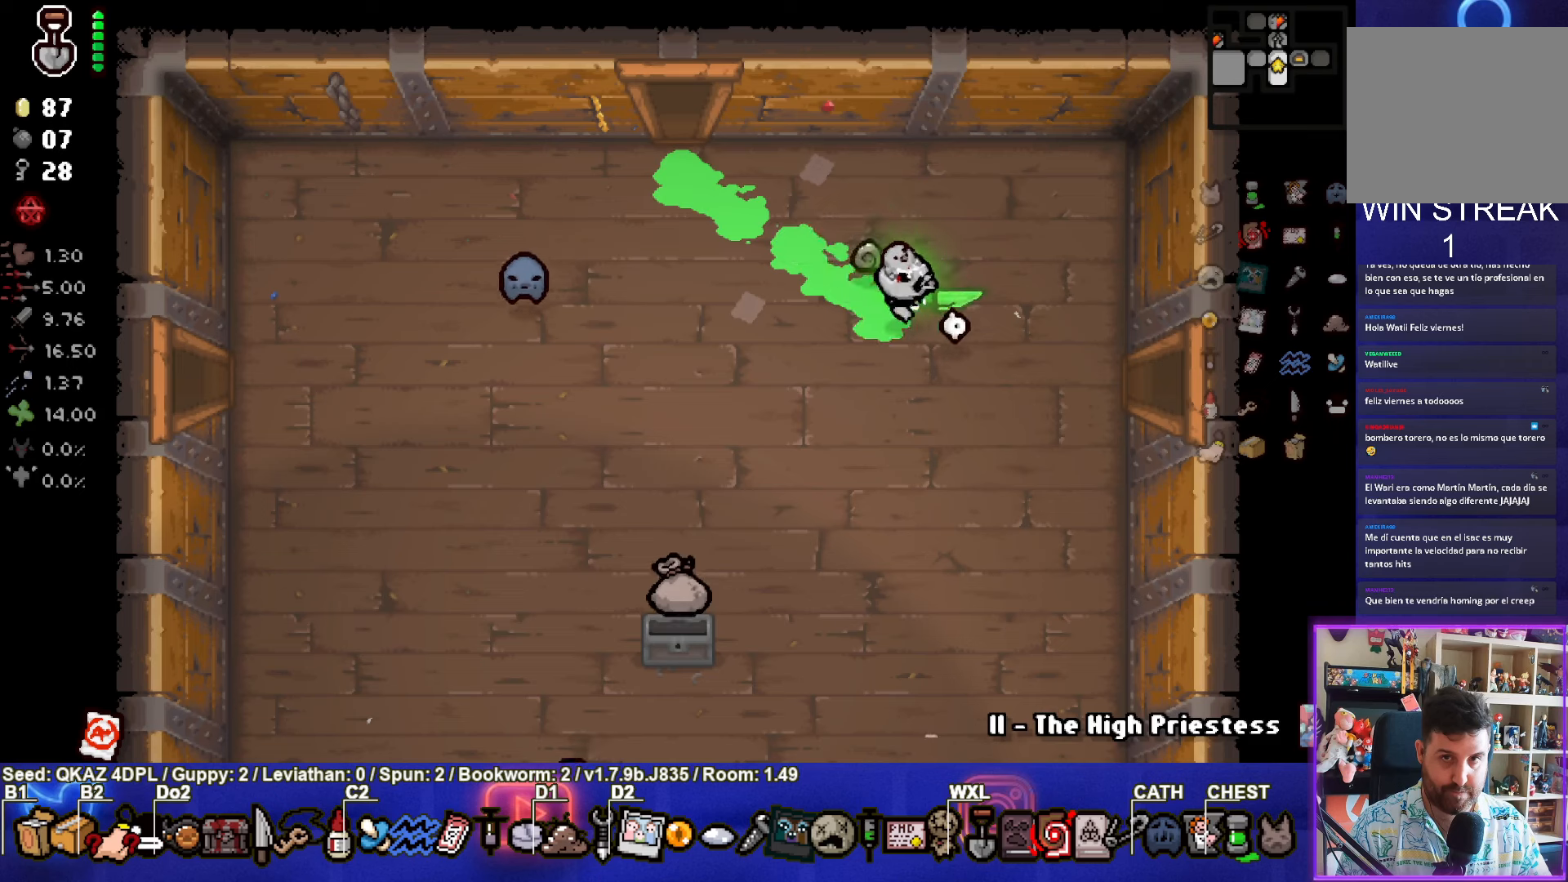
{"buttons": [], "left_stick": "right", "events": [[150, "left_stick", "right"]]}
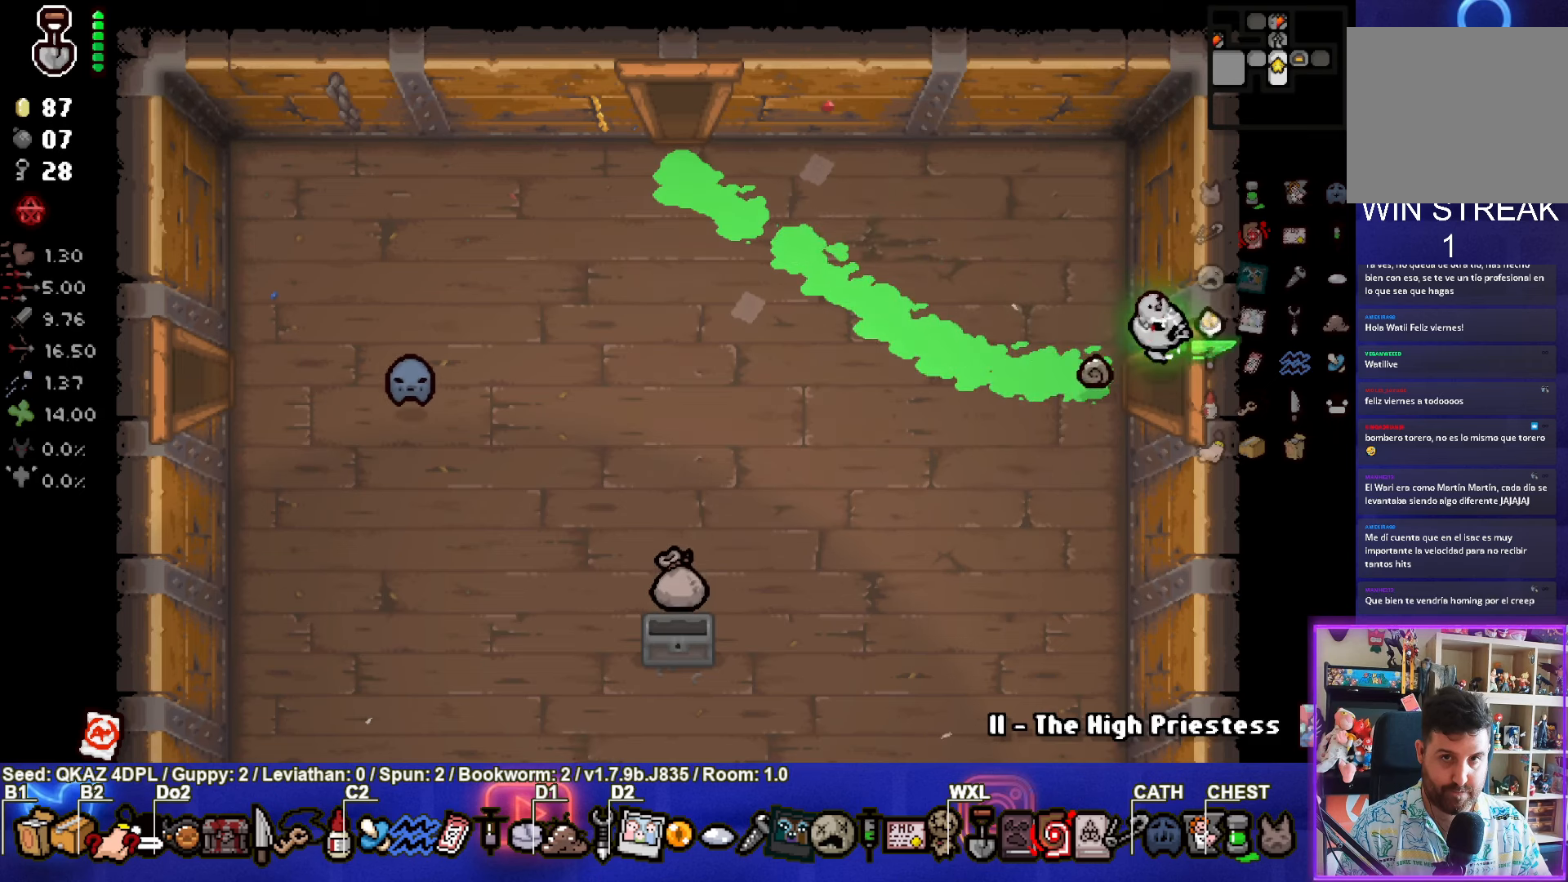
{"buttons": [], "left_stick": "center", "events": [[67, "left_stick", "center"]]}
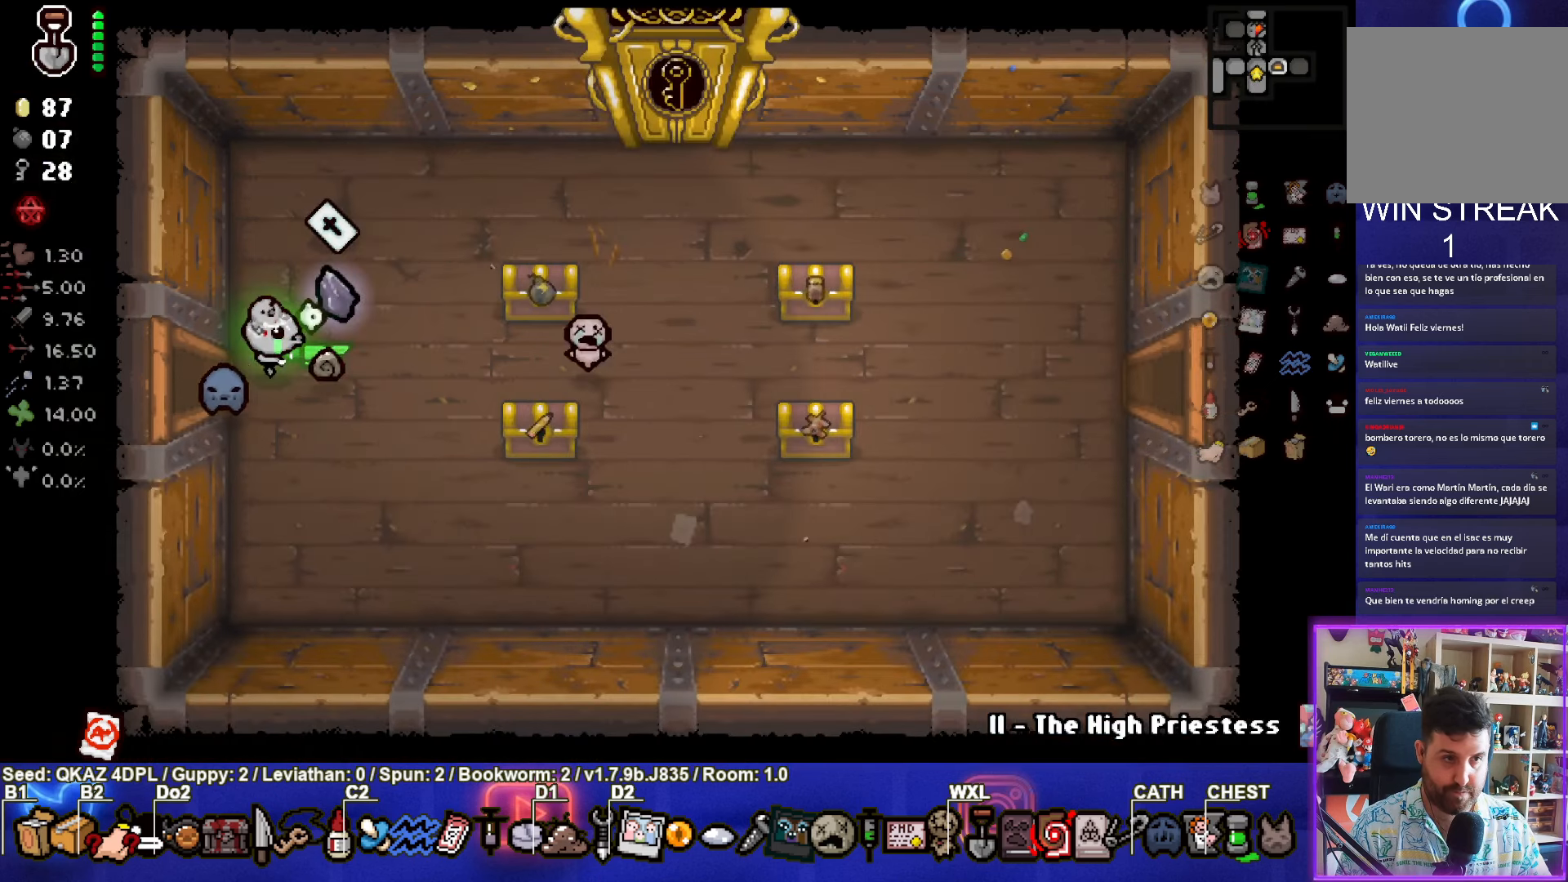
{"buttons": [], "left_stick": "center", "events": [[217, "left_stick", "right"], [433, "left_stick", "center"]]}
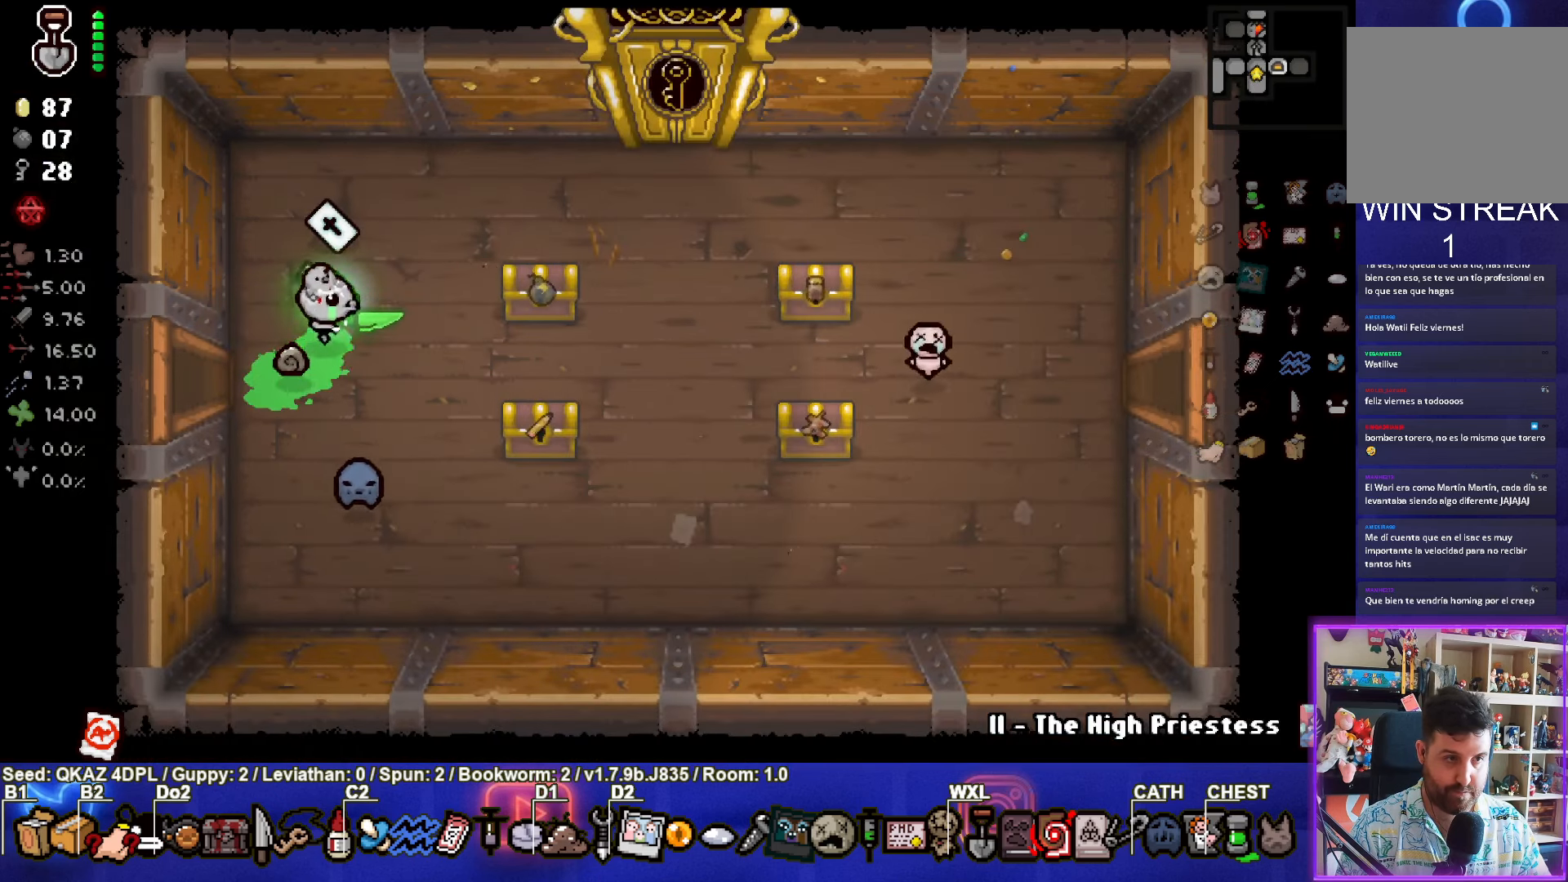
{"buttons": [], "left_stick": "center", "events": [[17, "left_stick", "down-left"], [267, "left_stick", "center"]]}
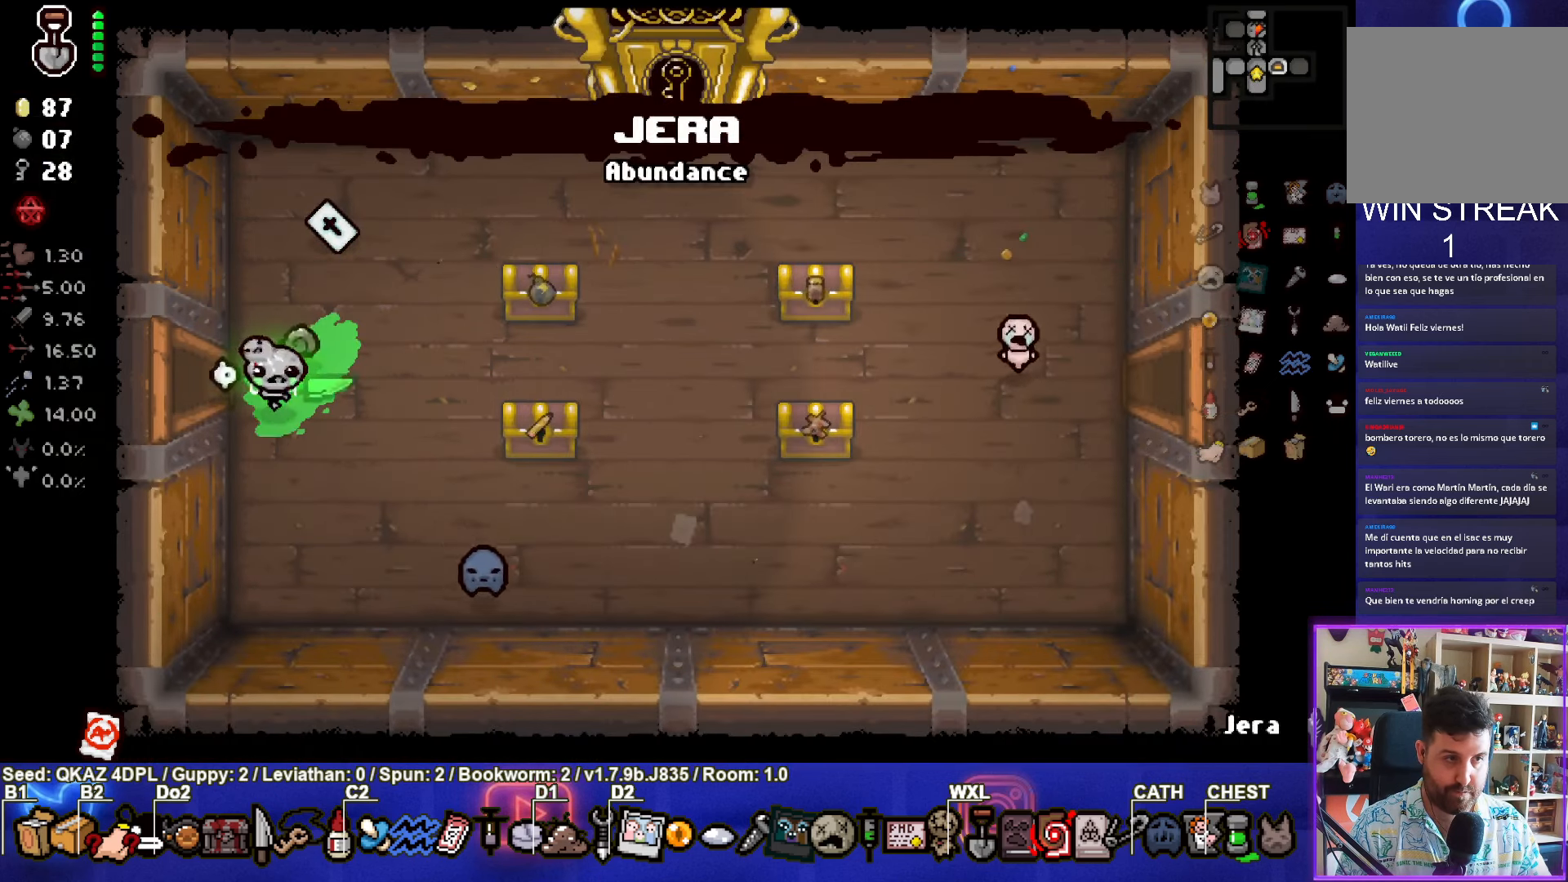
{"buttons": [], "left_stick": "center", "events": []}
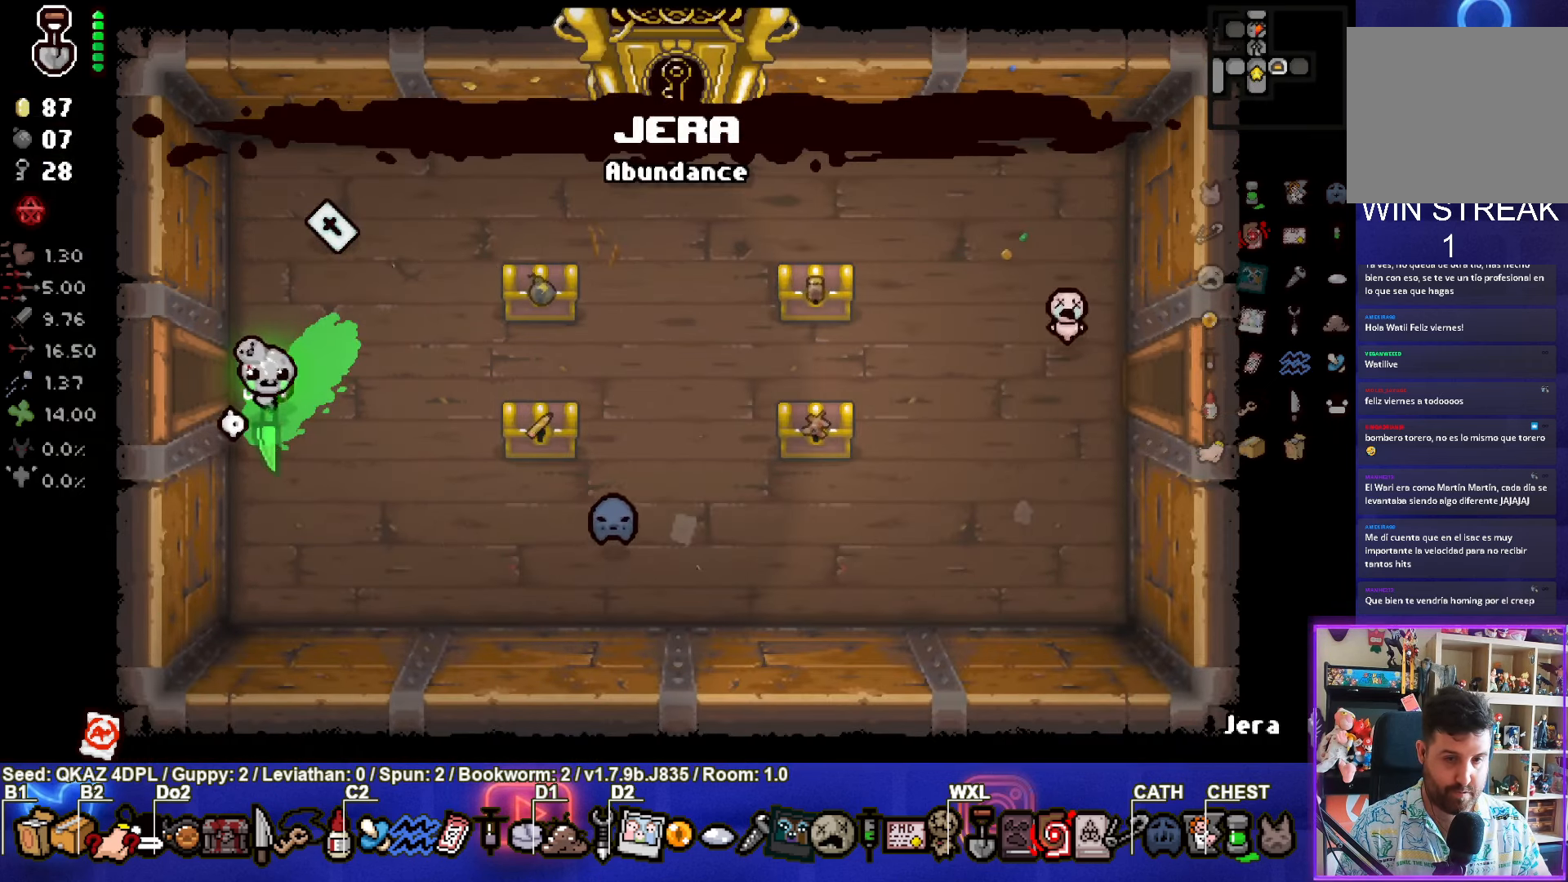
{"buttons": [], "left_stick": "center", "events": [[250, "R1", "down"], [350, "R1", "up"]]}
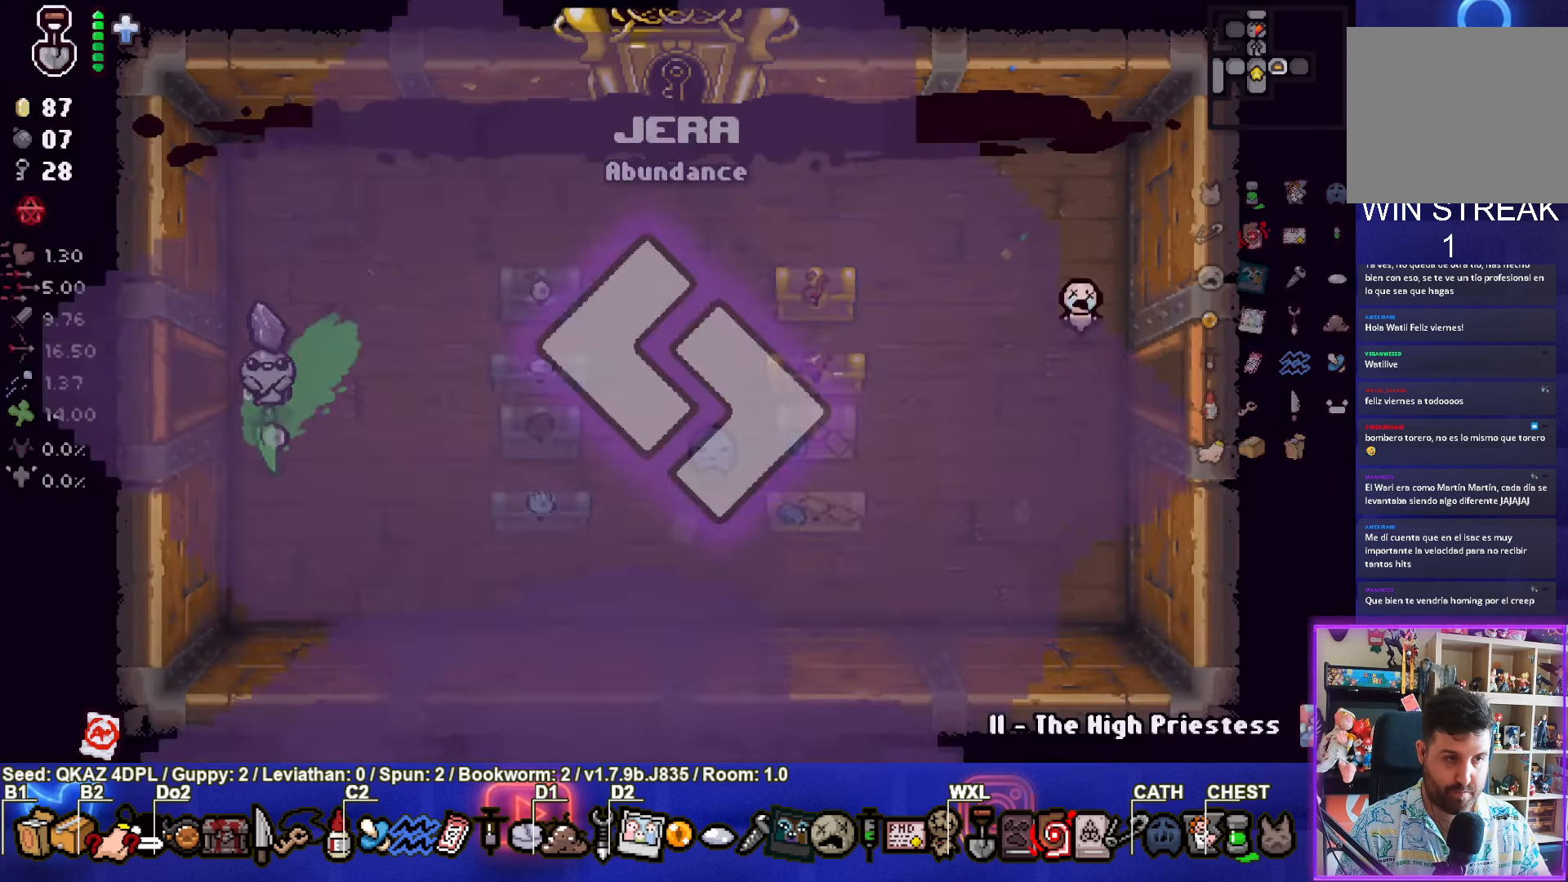
{"buttons": [], "left_stick": "center", "events": []}
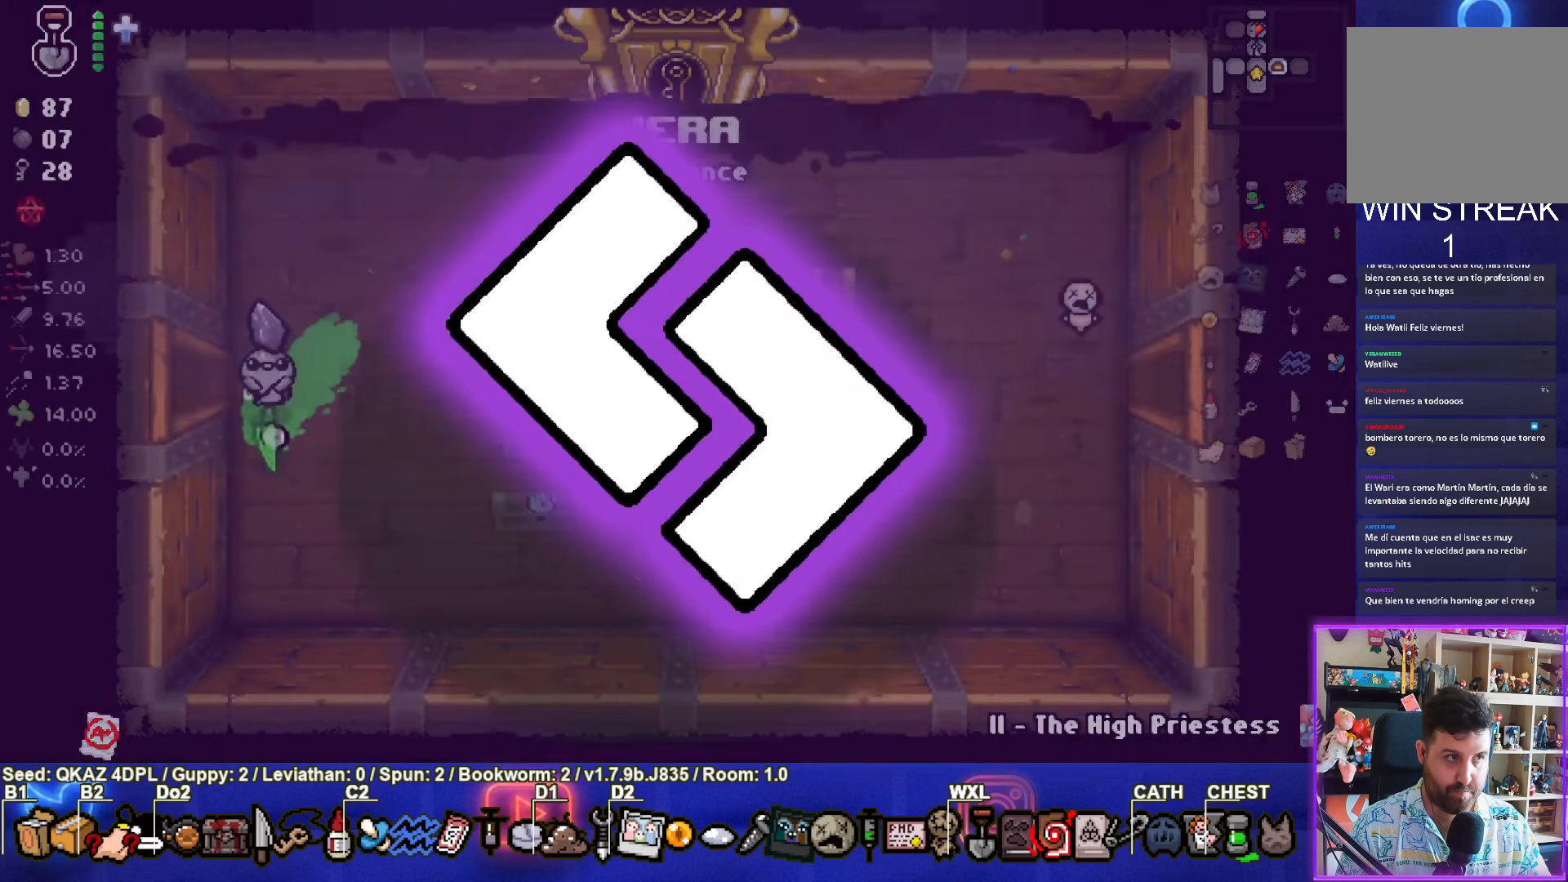
{"buttons": [], "left_stick": "center", "events": []}
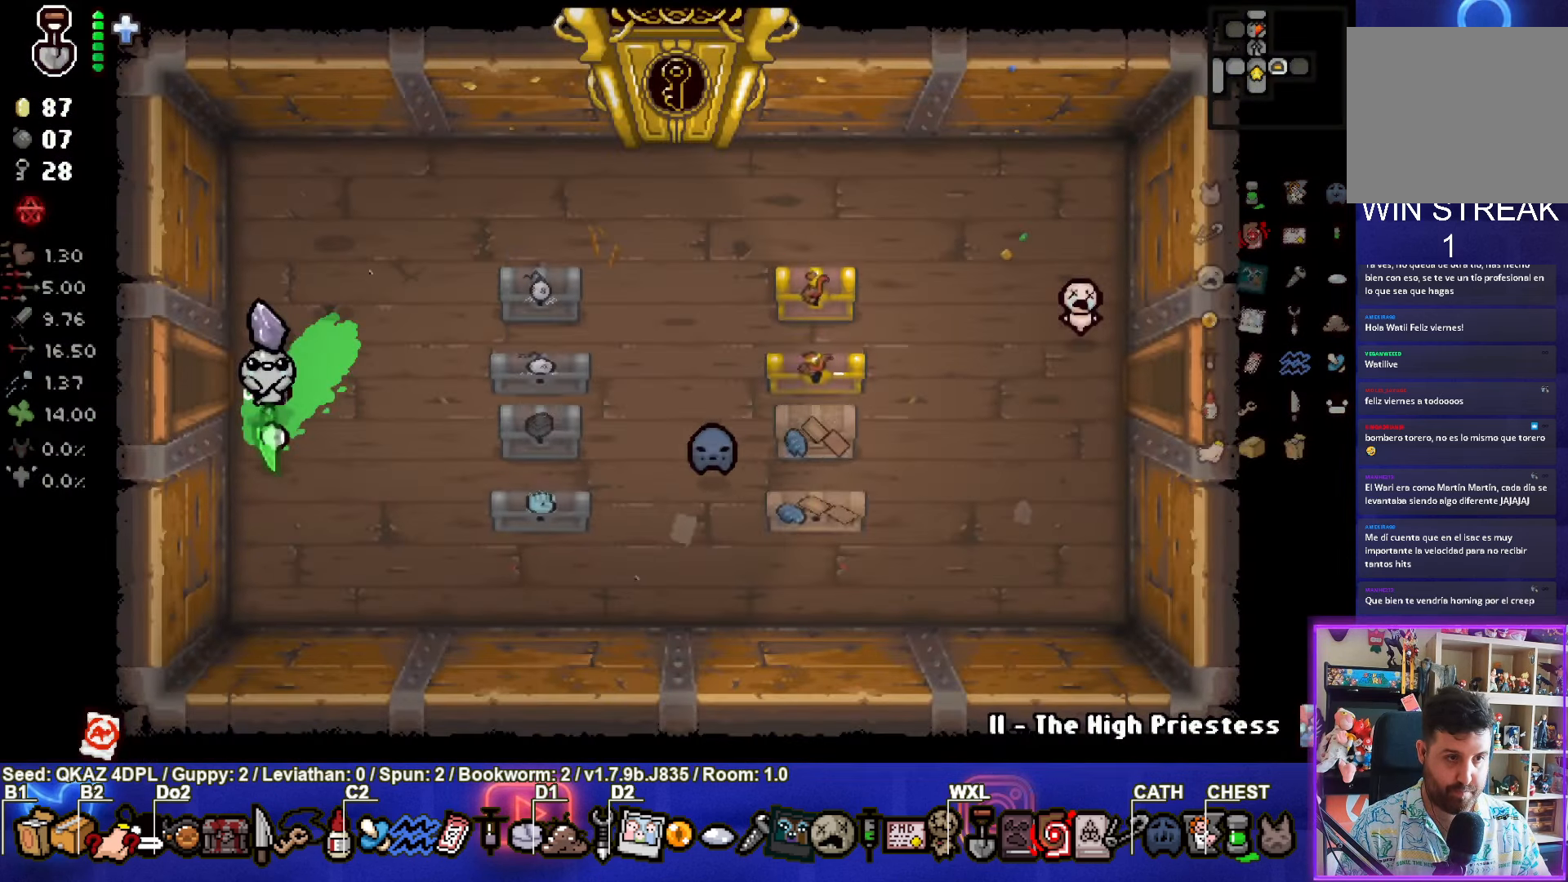
{"buttons": [], "left_stick": "center", "events": []}
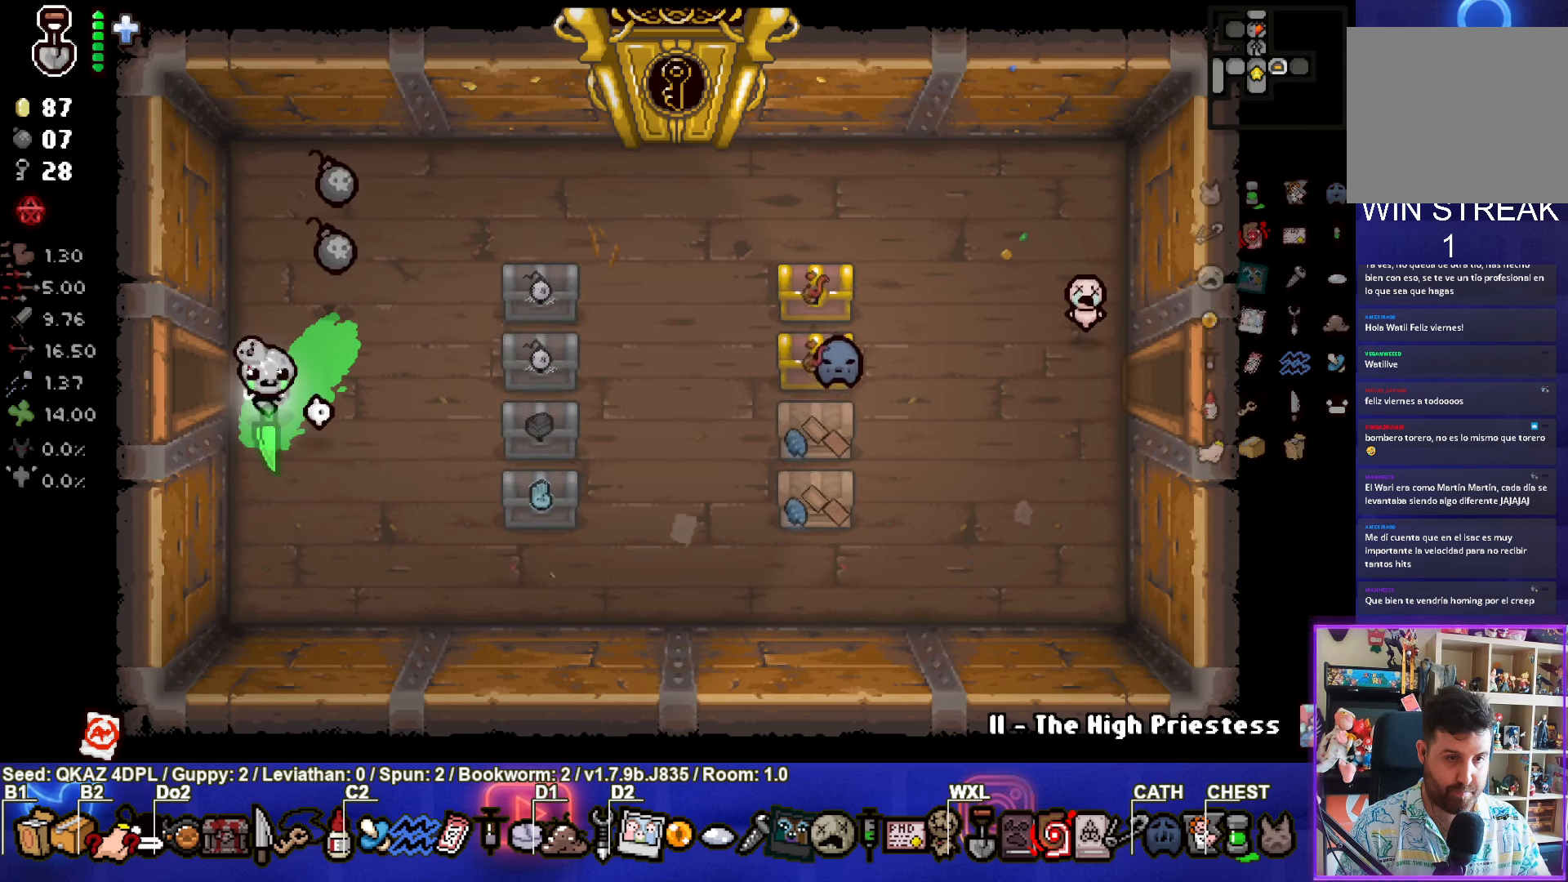
{"buttons": [], "left_stick": "down-right", "events": [[300, "left_stick", "down-right"]]}
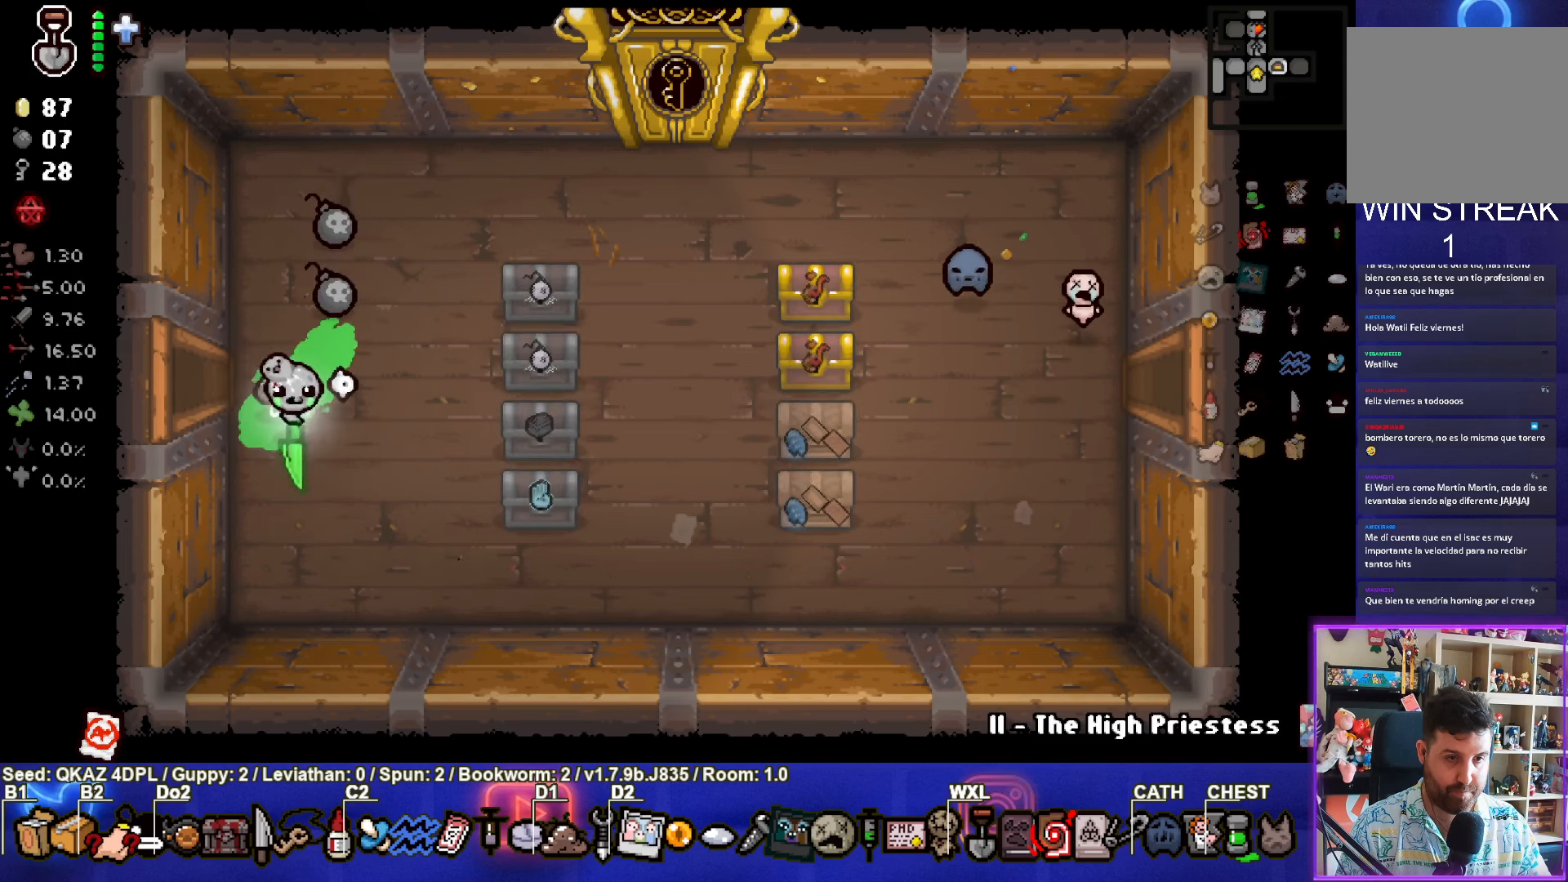
{"buttons": [], "left_stick": "center", "events": [[17, "left_stick", "center"]]}
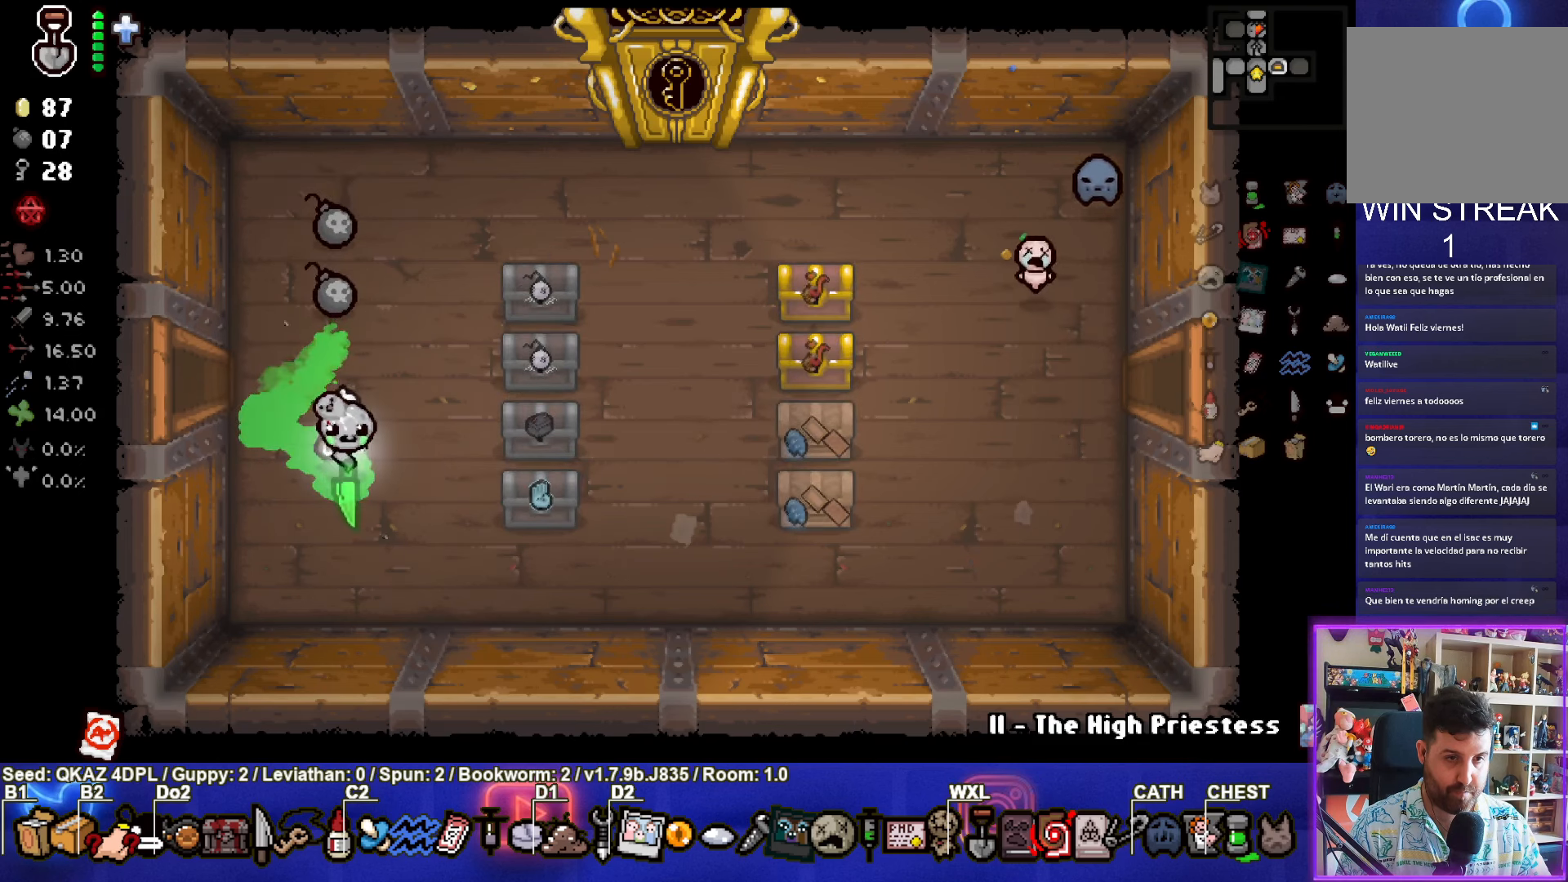
{"buttons": [], "left_stick": "center", "events": []}
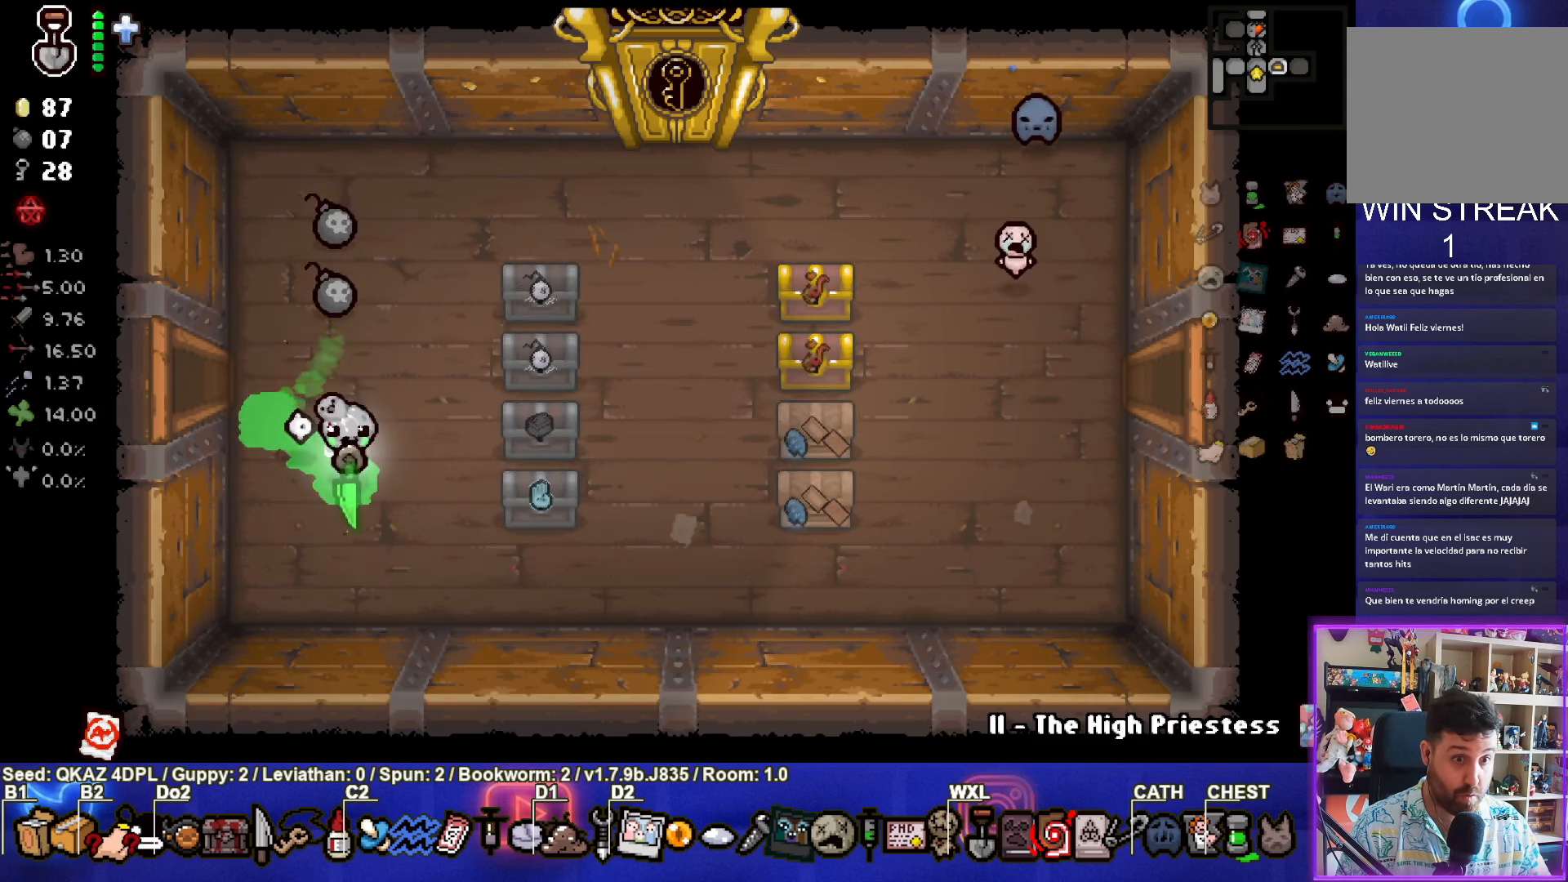
{"buttons": [], "left_stick": "center", "events": []}
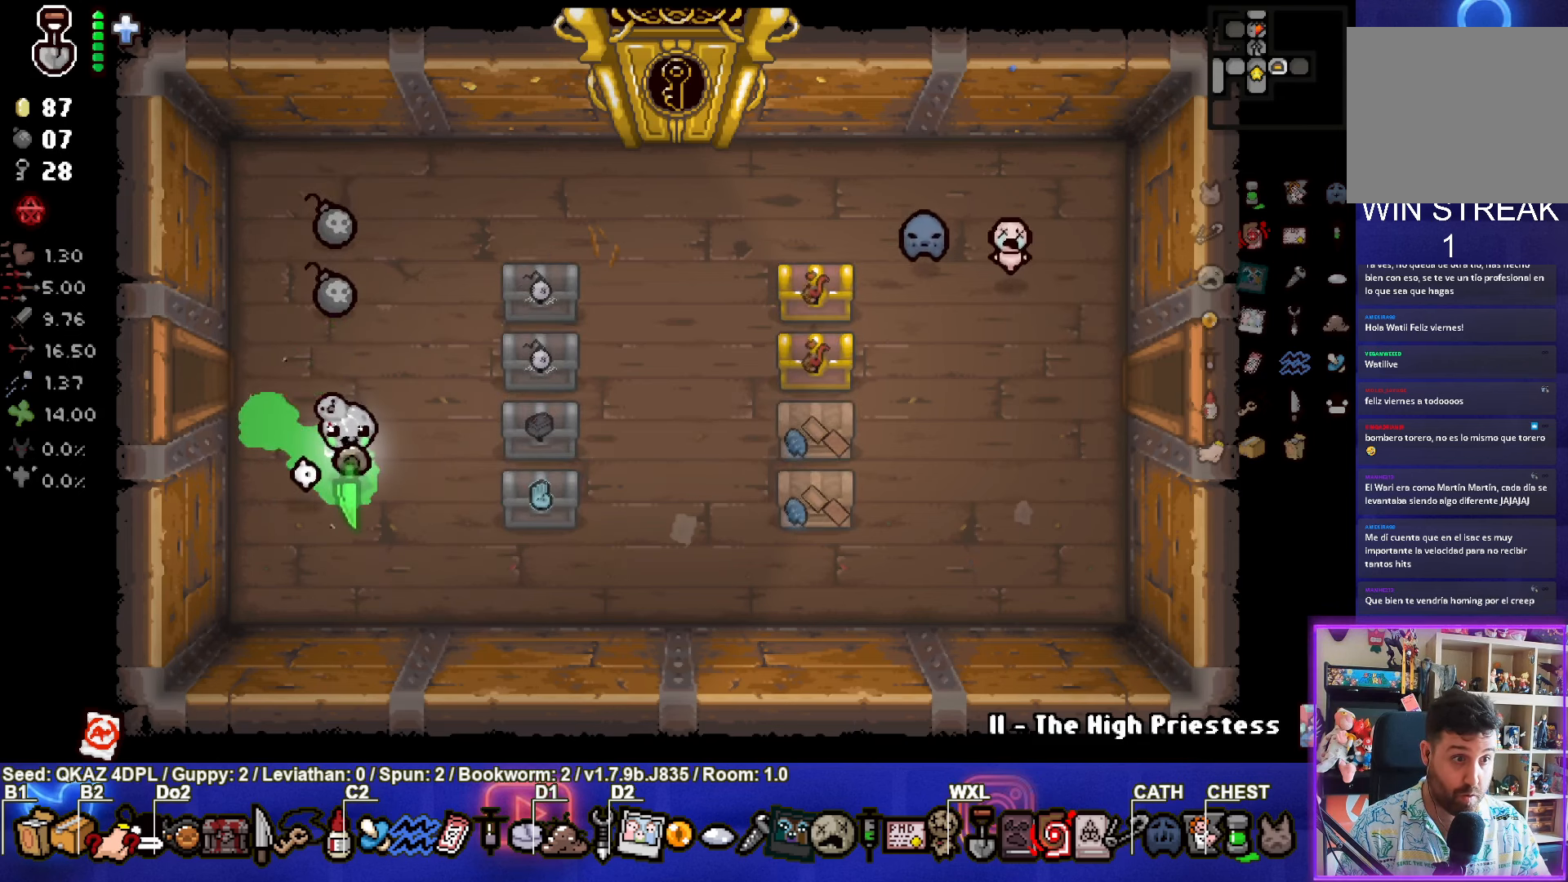
{"buttons": [], "left_stick": "center", "events": []}
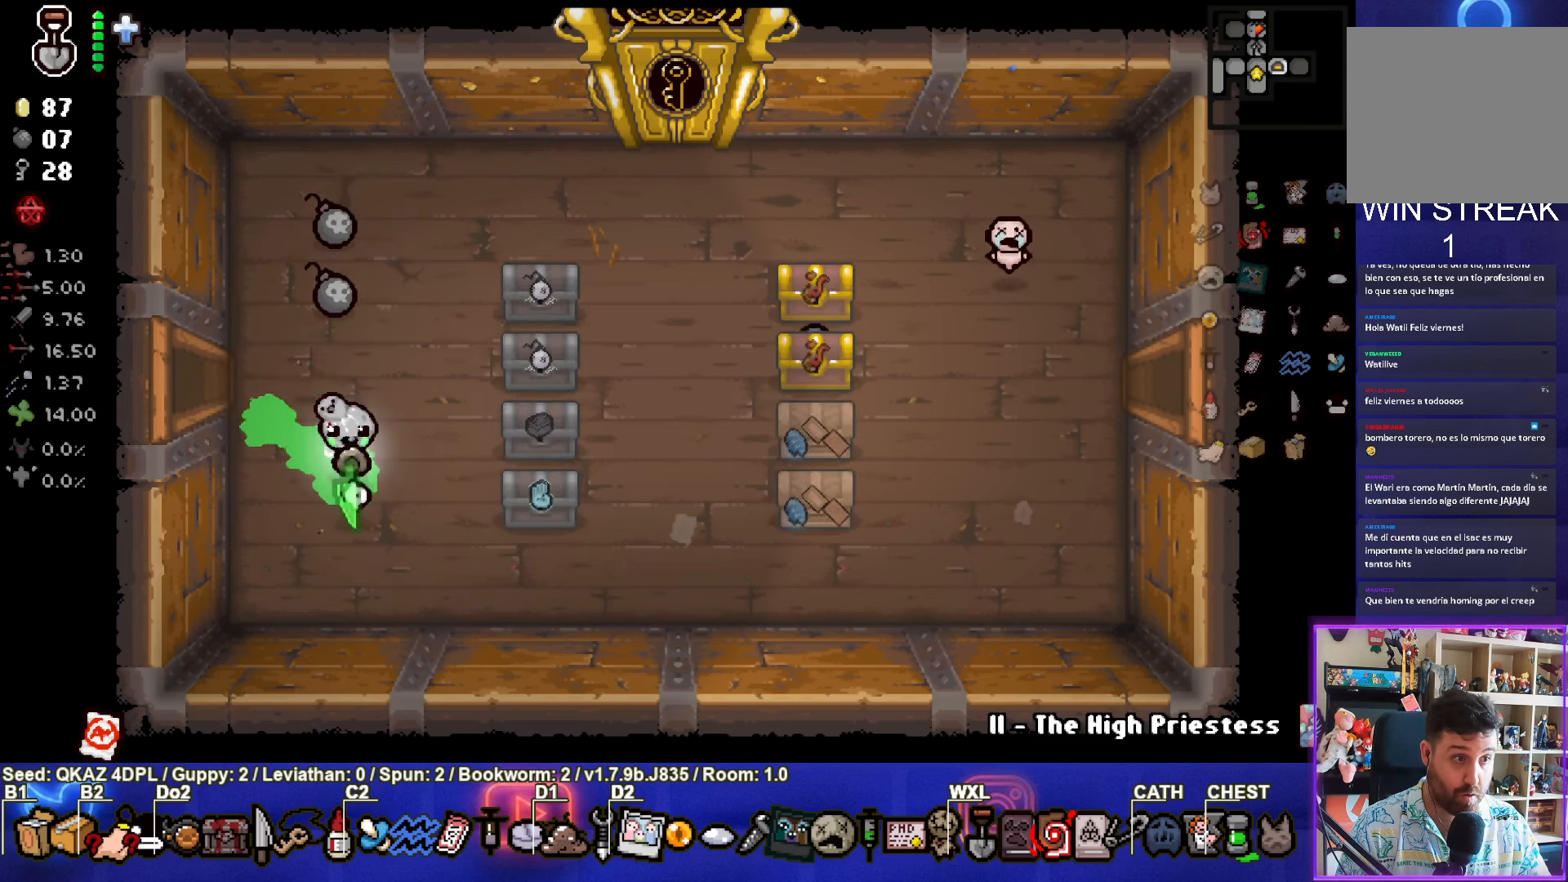
{"buttons": [], "left_stick": "center", "events": []}
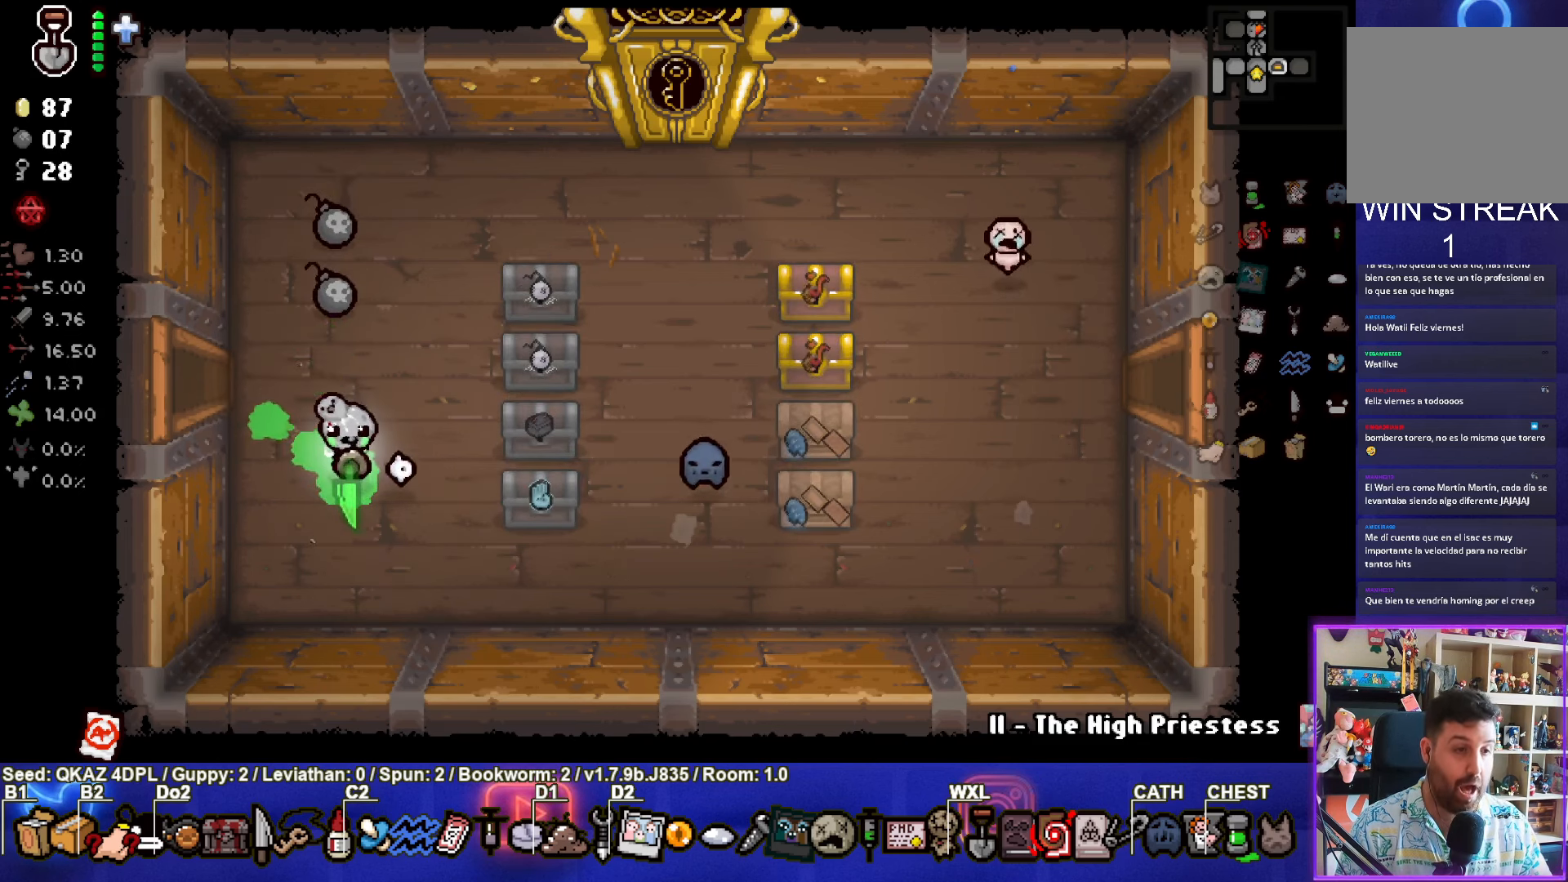
{"buttons": [], "left_stick": "center", "events": []}
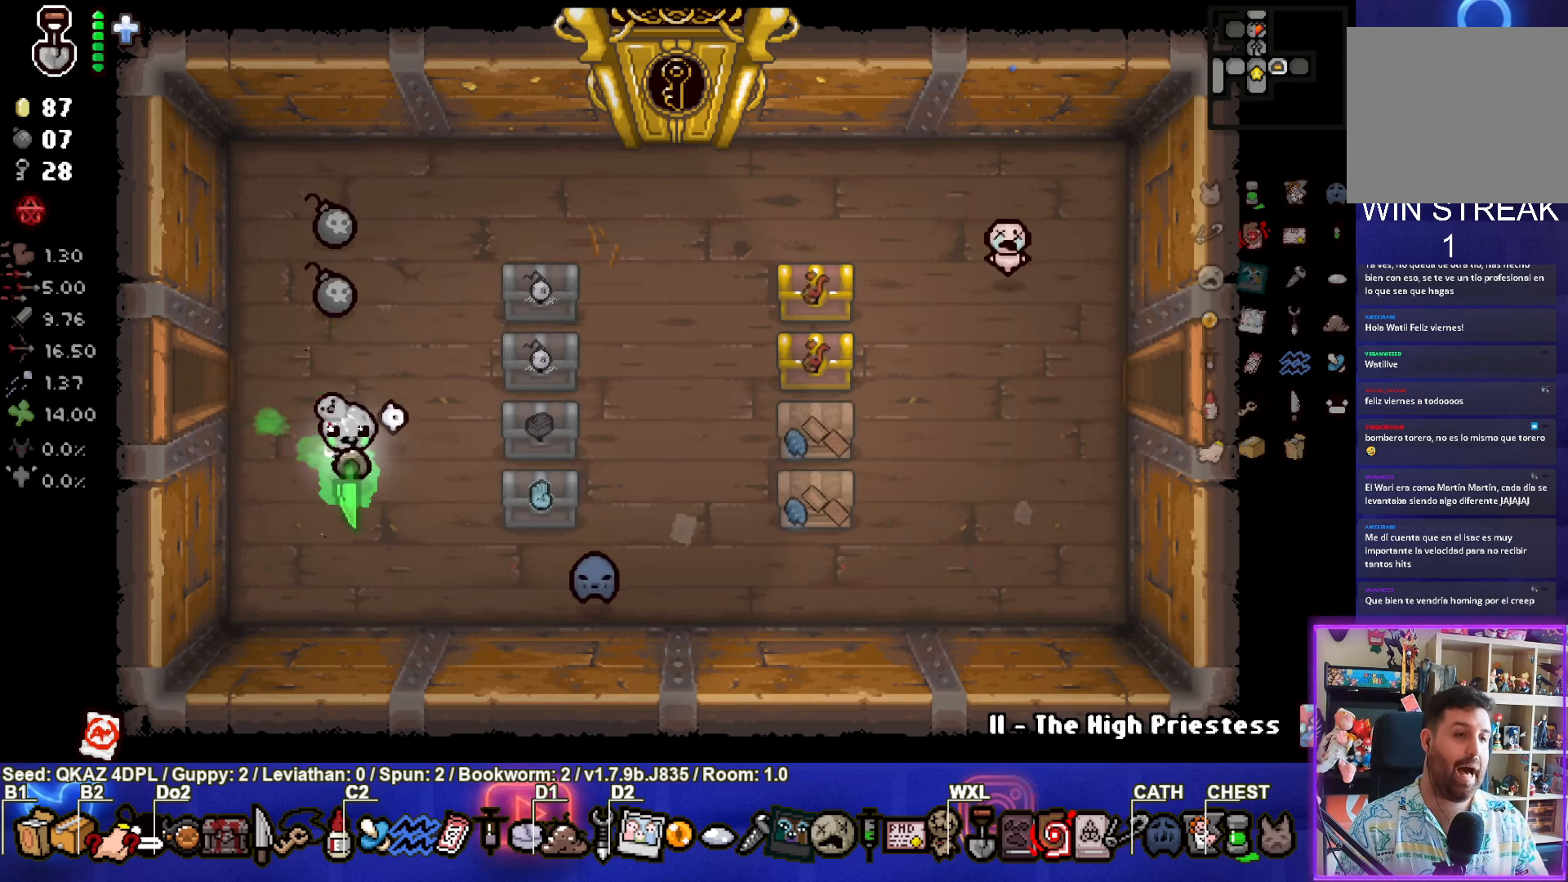
{"buttons": [], "left_stick": "up-right", "events": [[233, "left_stick", "up-right"]]}
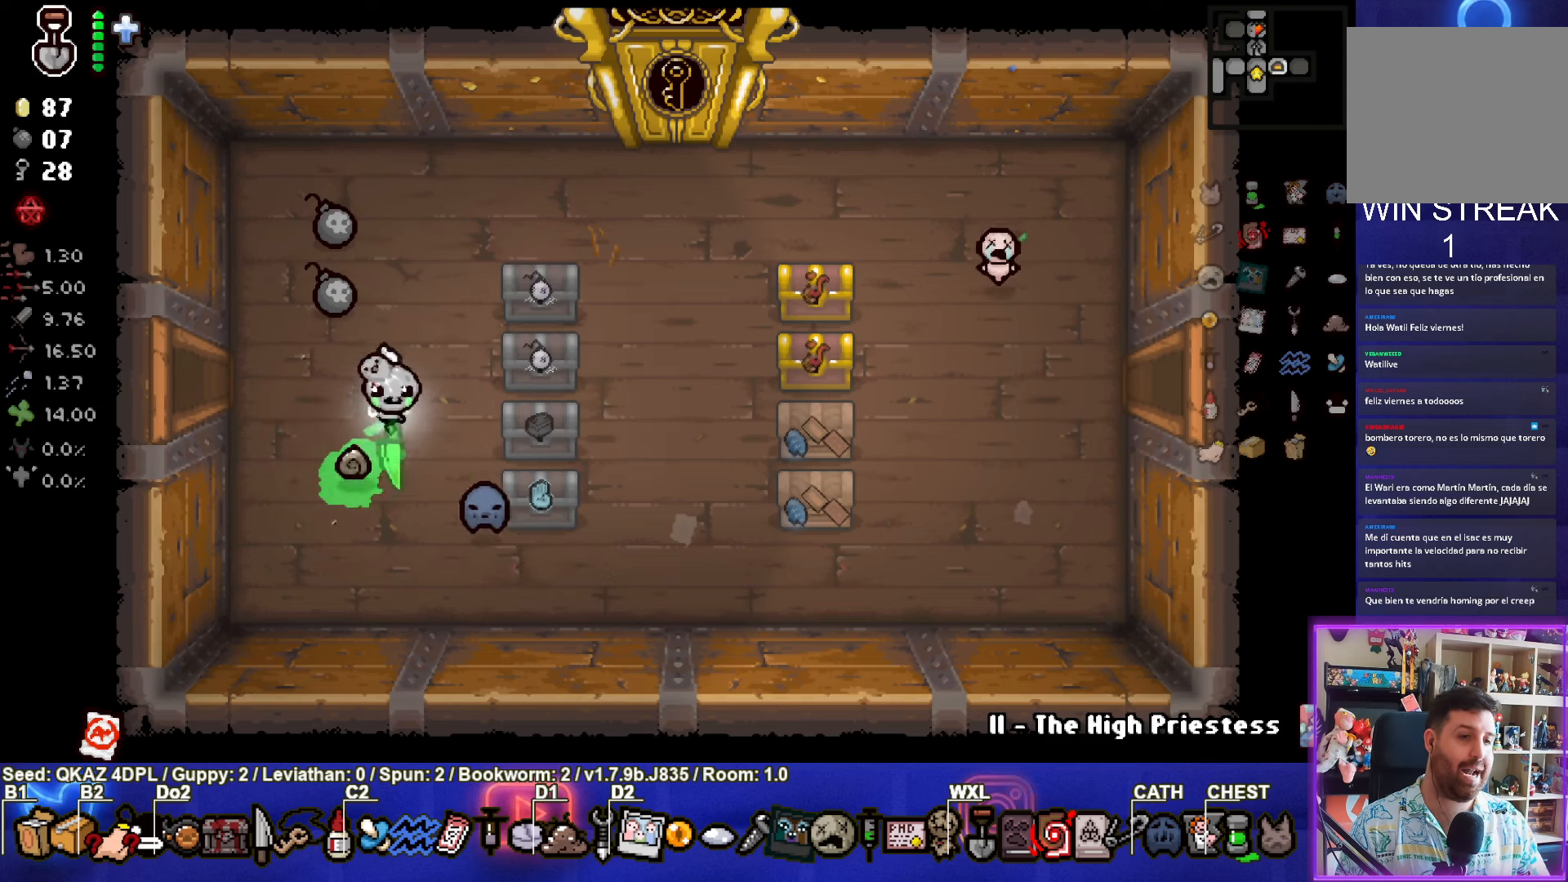
{"buttons": [], "left_stick": "down-left", "events": [[316, "left_stick", "center"], [383, "left_stick", "down-left"]]}